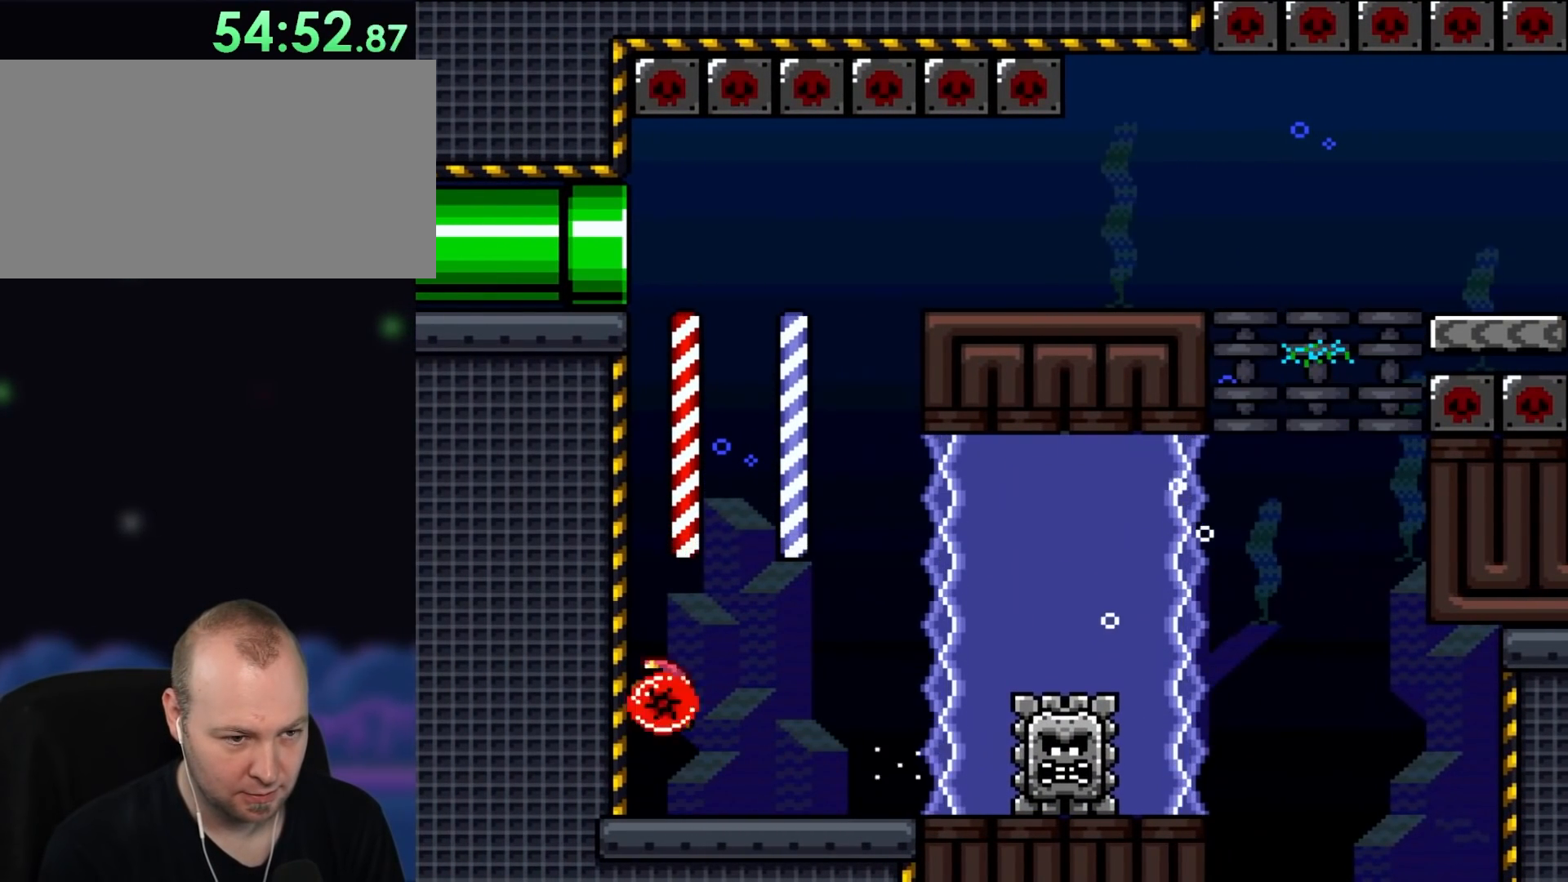
Gameplay with a controller (Nintendo layout); each line is a JSON object with the inputs held at the frame after it. "events" lists button and stick changes between this image and that frame as [ms after this image, input, new state], when the widget could be followed in between. Not read: L3 R3.
{"buttons": ["Y", "DPAD_UP", "DPAD_RIGHT"], "events": [[50, "B", "down"], [50, "DPAD_LEFT", "up"], [117, "DPAD_RIGHT", "down"], [167, "B", "up"], [250, "B", "down"], [250, "DPAD_UP", "down"], [400, "B", "up"]]}
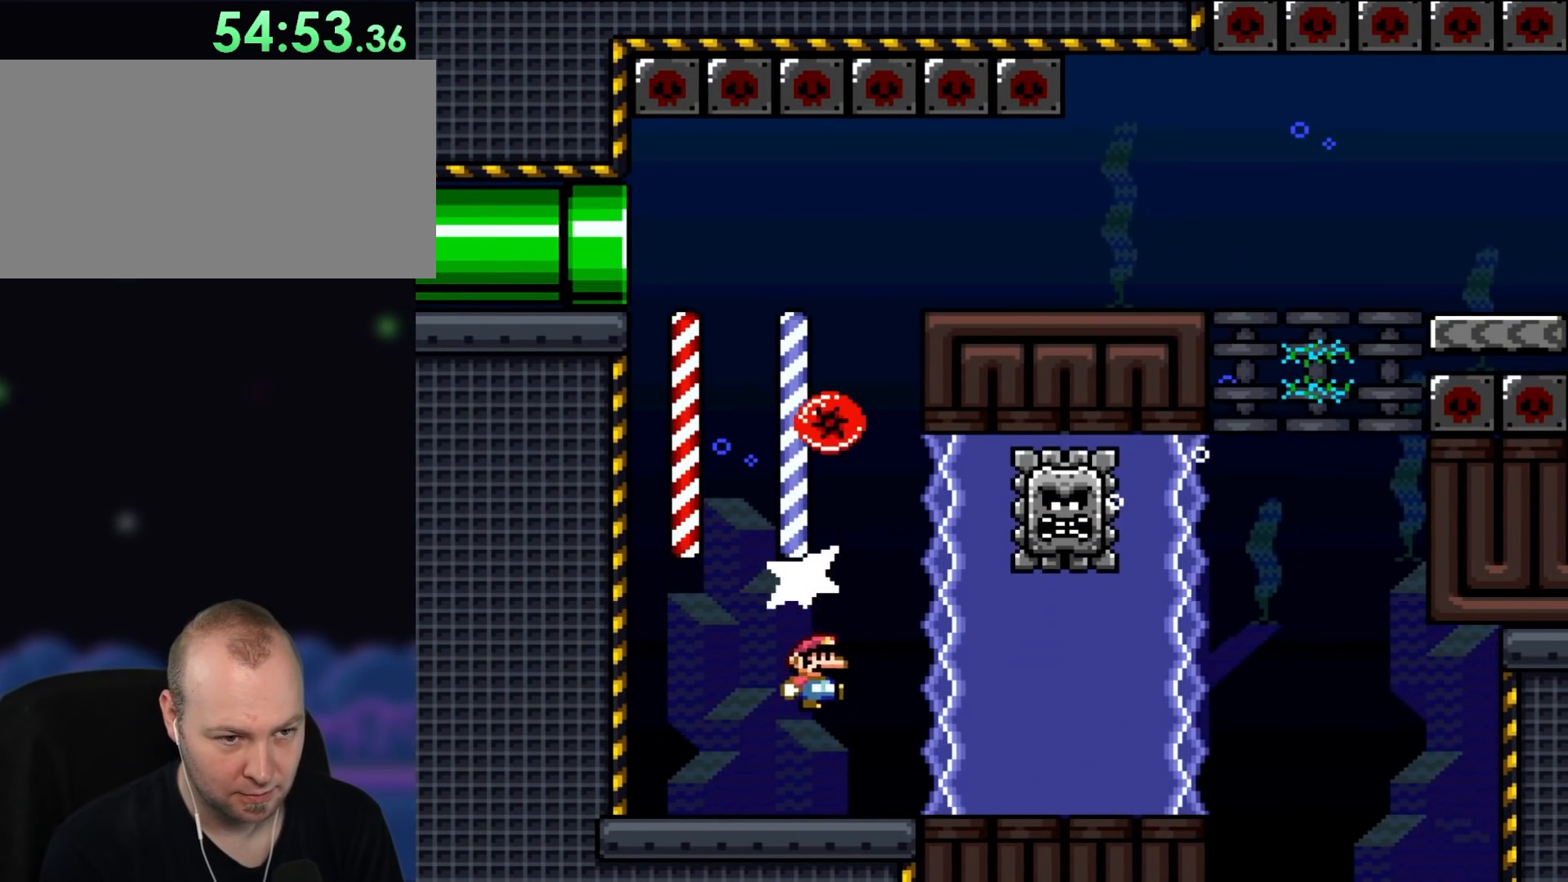
{"buttons": ["Y"], "events": [[17, "Y", "up"], [117, "DPAD_RIGHT", "up"], [167, "DPAD_LEFT", "down"], [167, "Y", "down"], [200, "DPAD_UP", "up"], [400, "DPAD_LEFT", "up"]]}
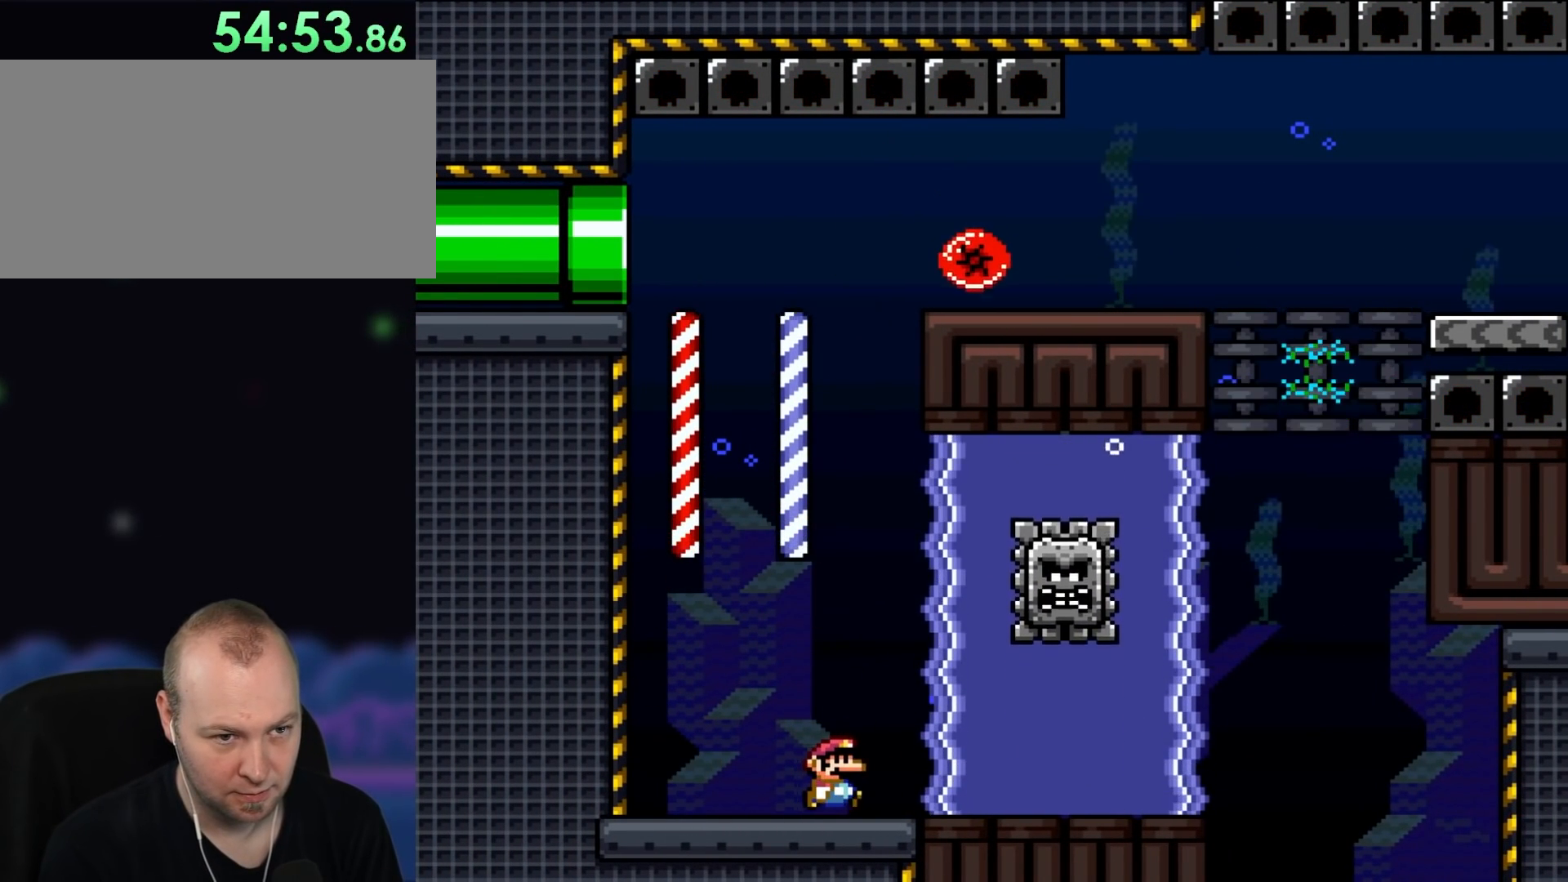
{"buttons": ["R1"], "events": [[17, "DPAD_RIGHT", "down"], [133, "DPAD_RIGHT", "up"], [133, "Y", "up"], [433, "R1", "down"]]}
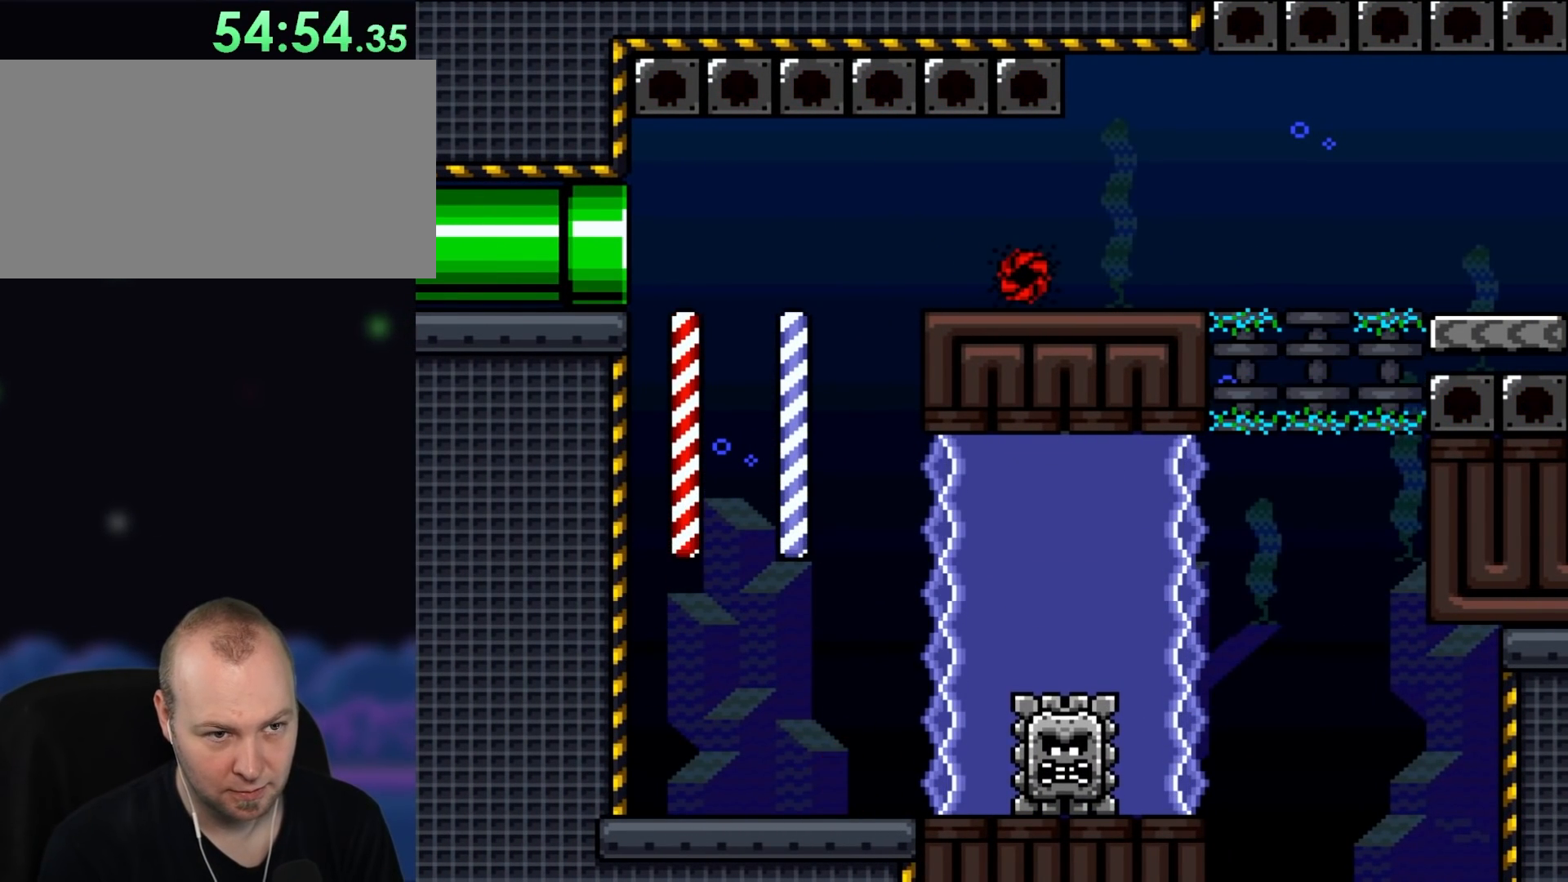
{"buttons": ["X"], "events": [[50, "R1", "up"], [283, "X", "down"]]}
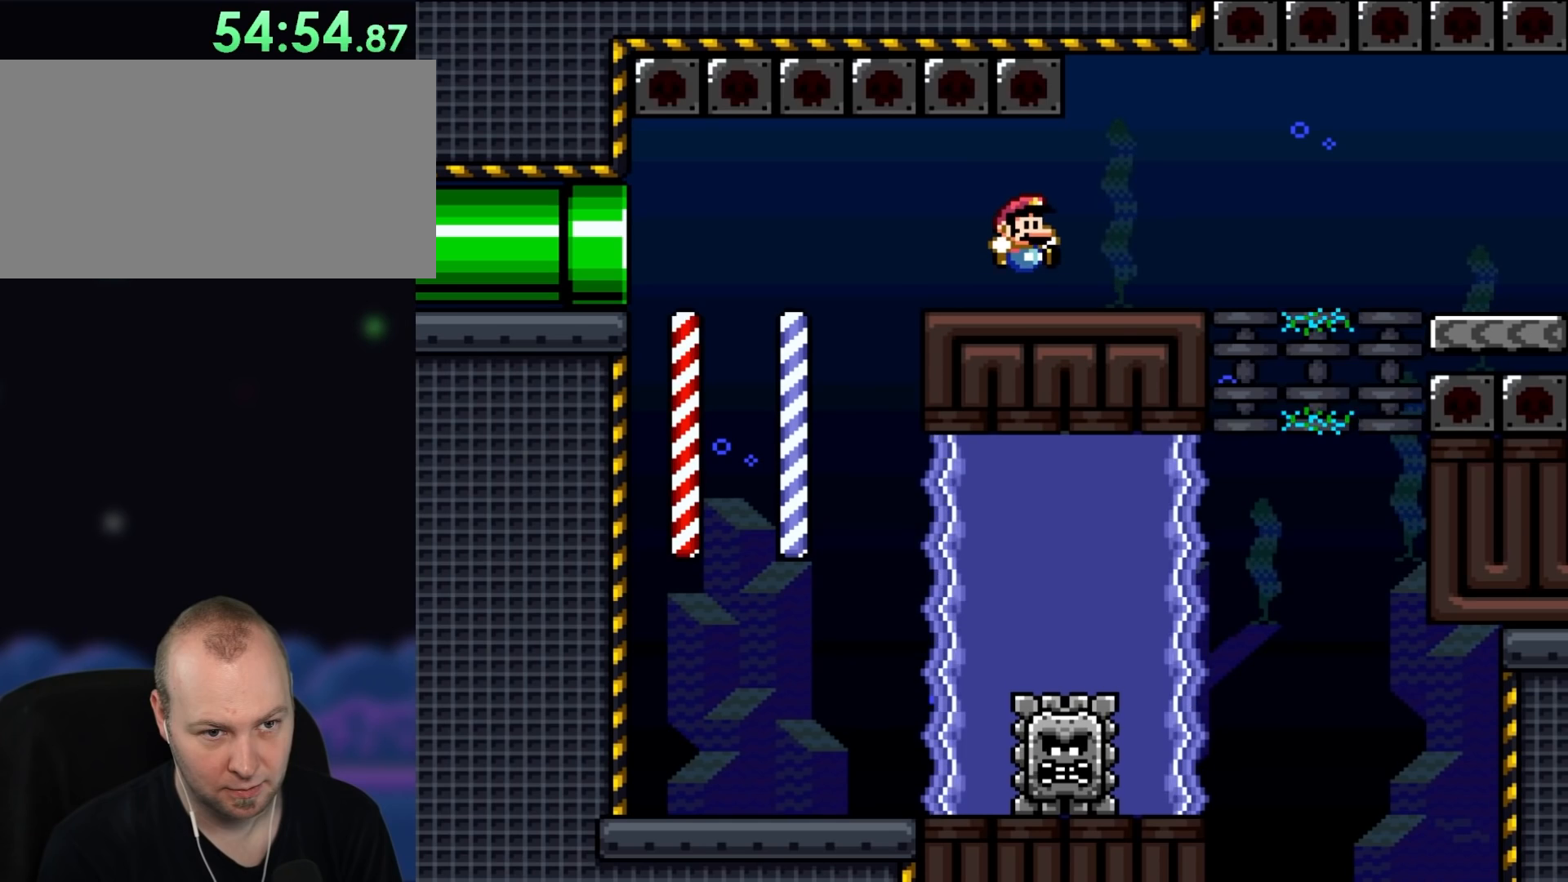
{"buttons": ["X", "DPAD_RIGHT"], "events": [[217, "DPAD_RIGHT", "down"]]}
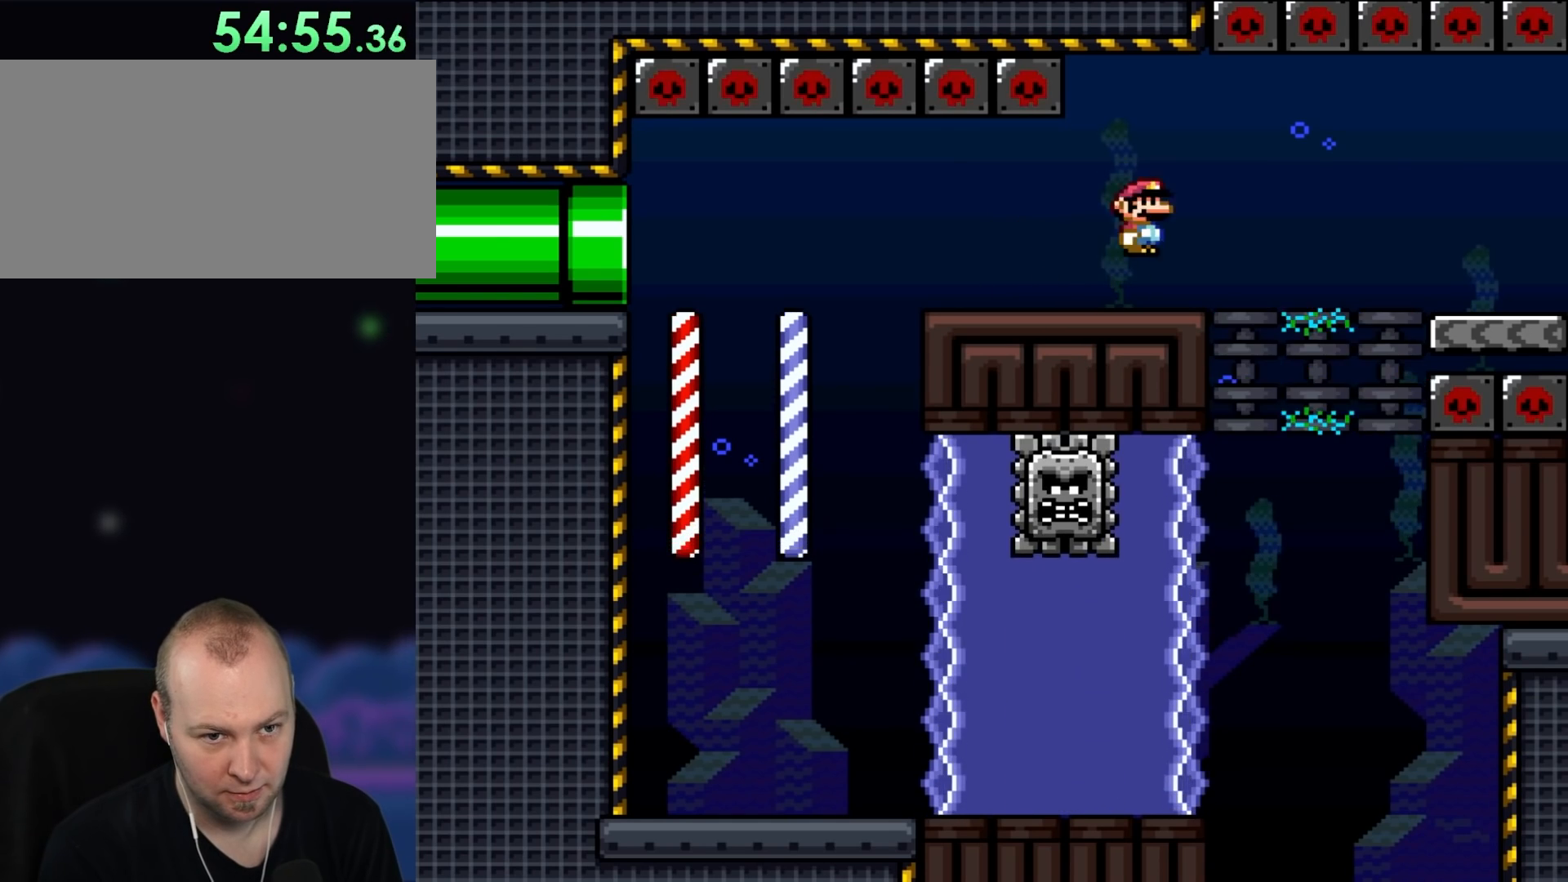
{"buttons": ["A", "X", "DPAD_RIGHT"], "events": [[50, "A", "down"], [117, "A", "up"], [283, "A", "down"]]}
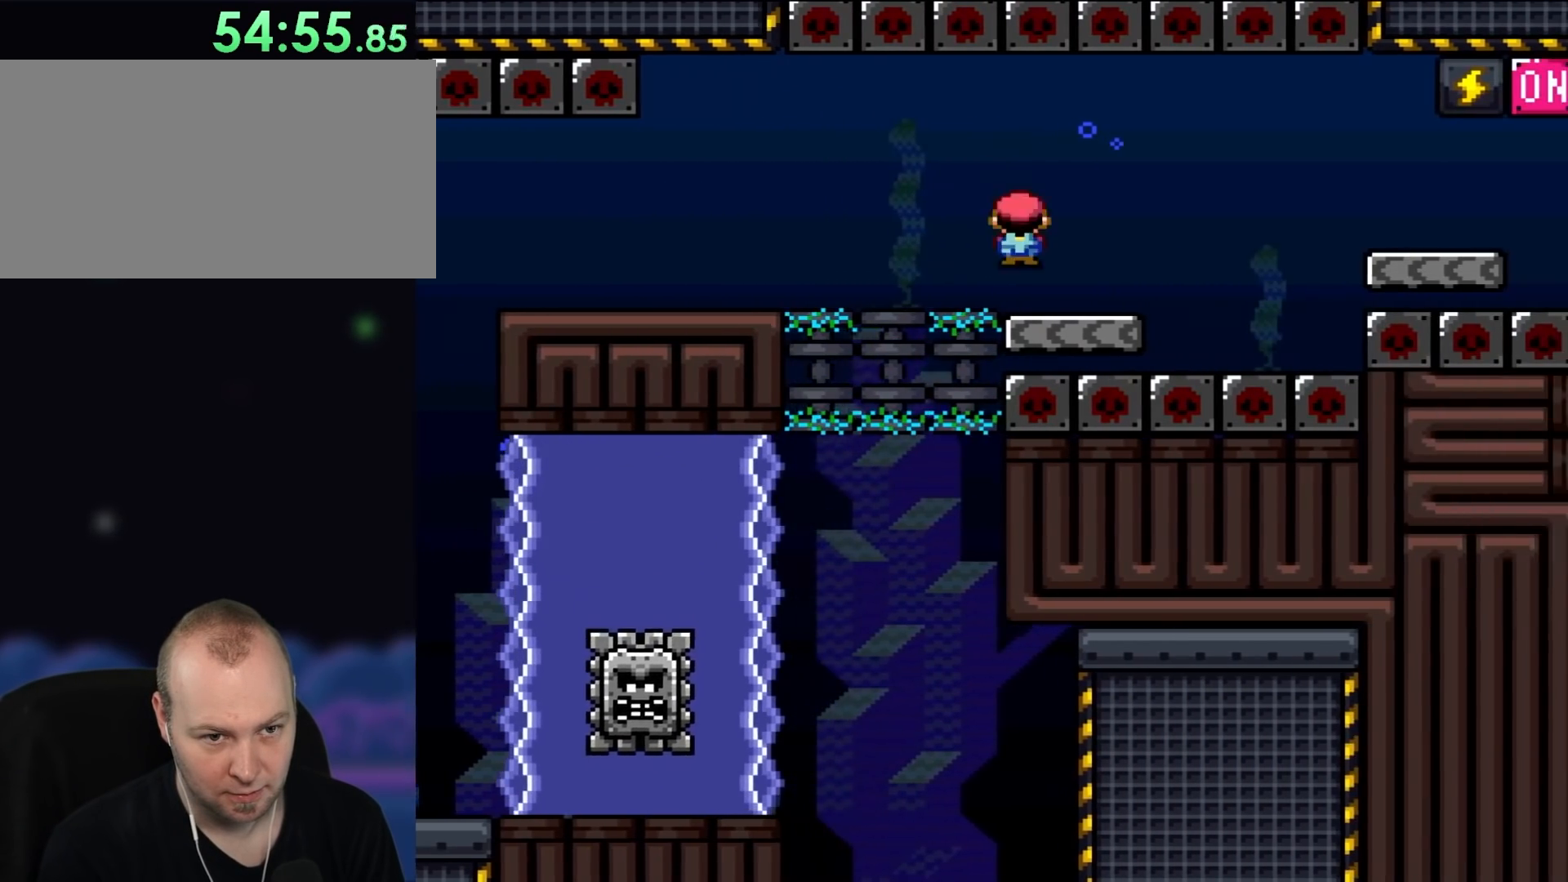
{"buttons": ["A", "X", "DPAD_RIGHT"], "events": [[83, "A", "up"], [467, "A", "down"]]}
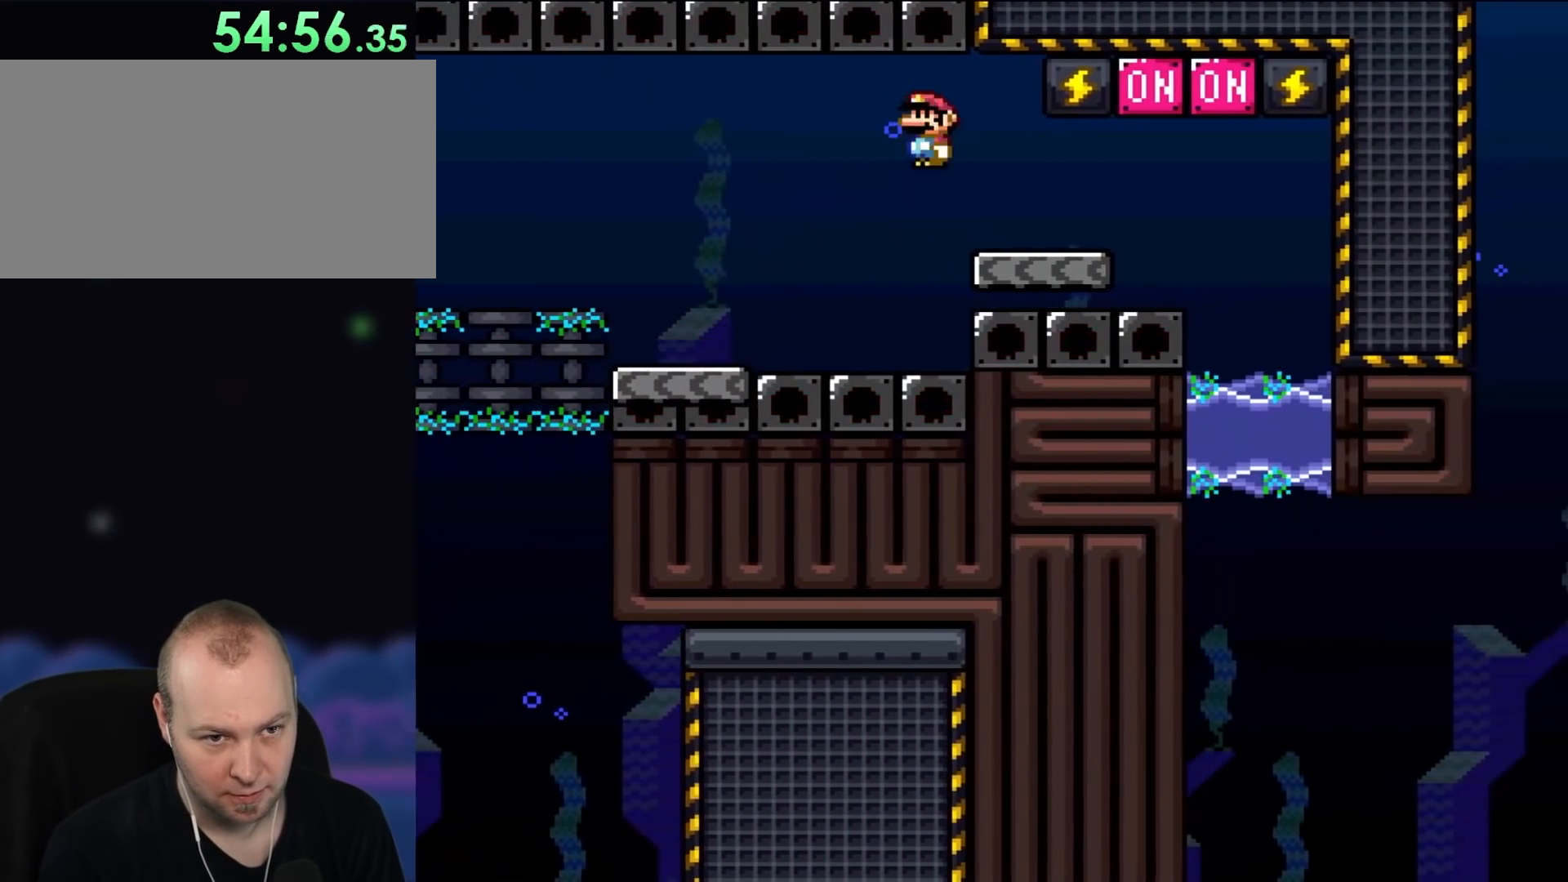
{"buttons": ["B", "Y", "DPAD_RIGHT"], "events": [[150, "A", "up"], [250, "X", "up"], [250, "Y", "down"], [433, "B", "down"]]}
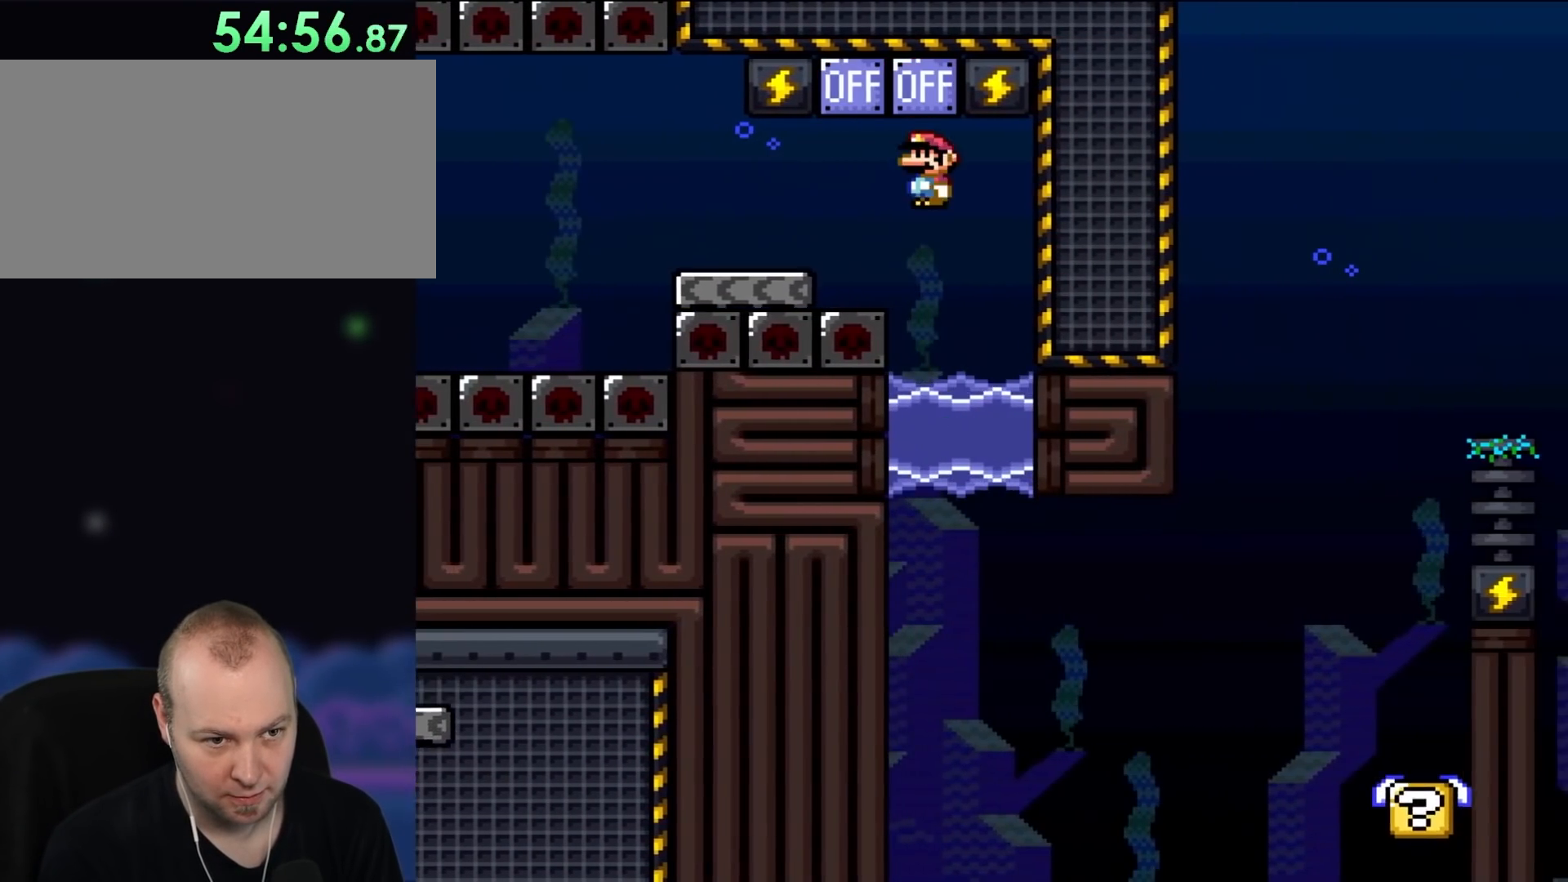
{"buttons": ["Y", "DPAD_DOWN"]}
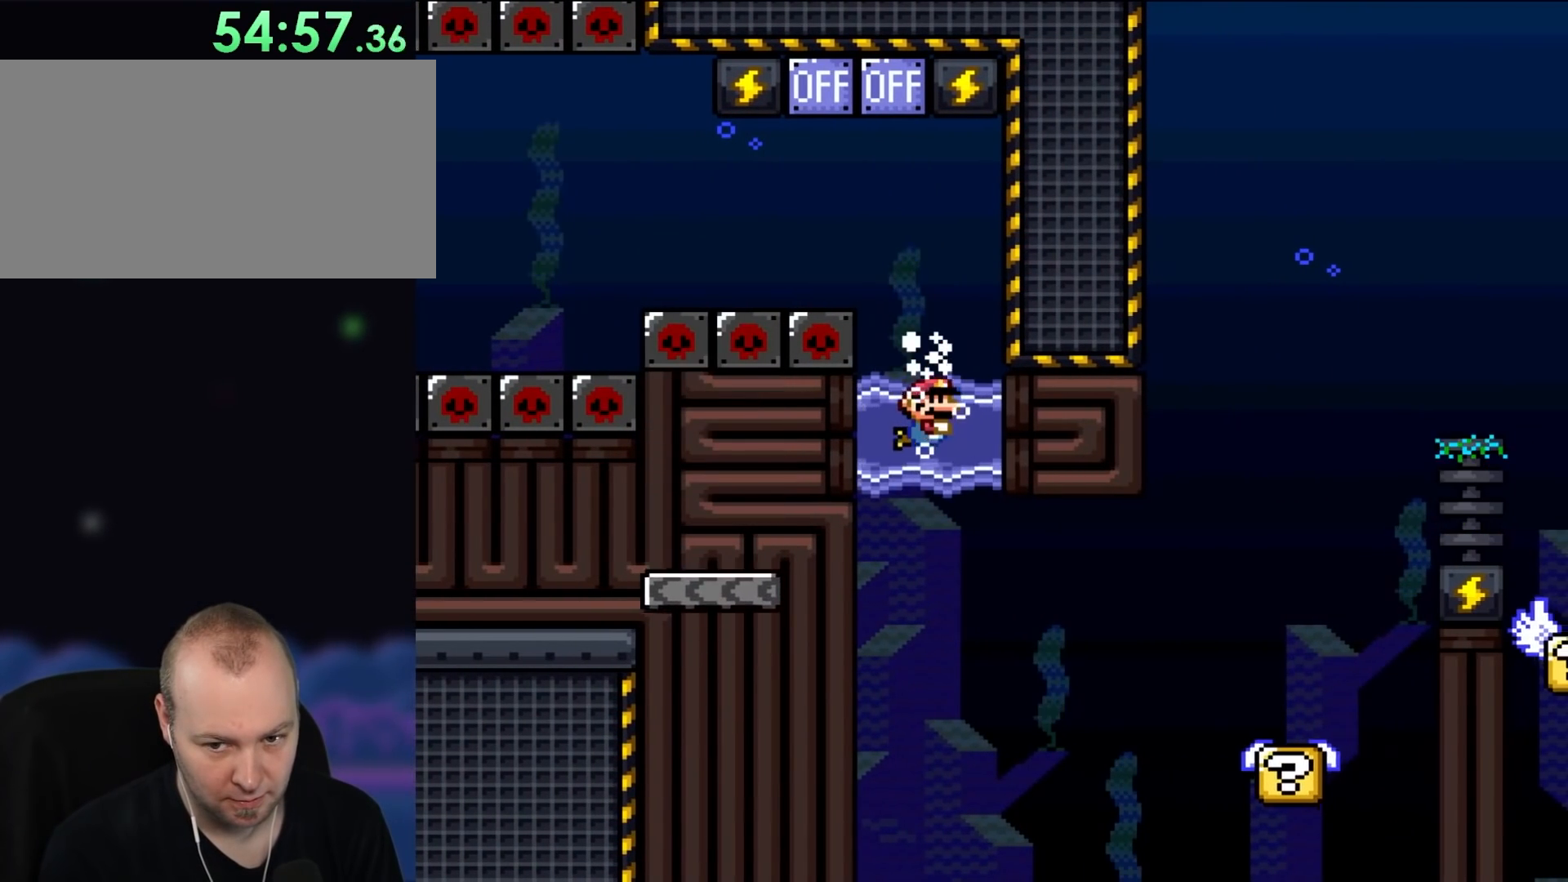
{"buttons": ["Y", "DPAD_DOWN"], "events": [[50, "B", "down"], [150, "B", "up"]]}
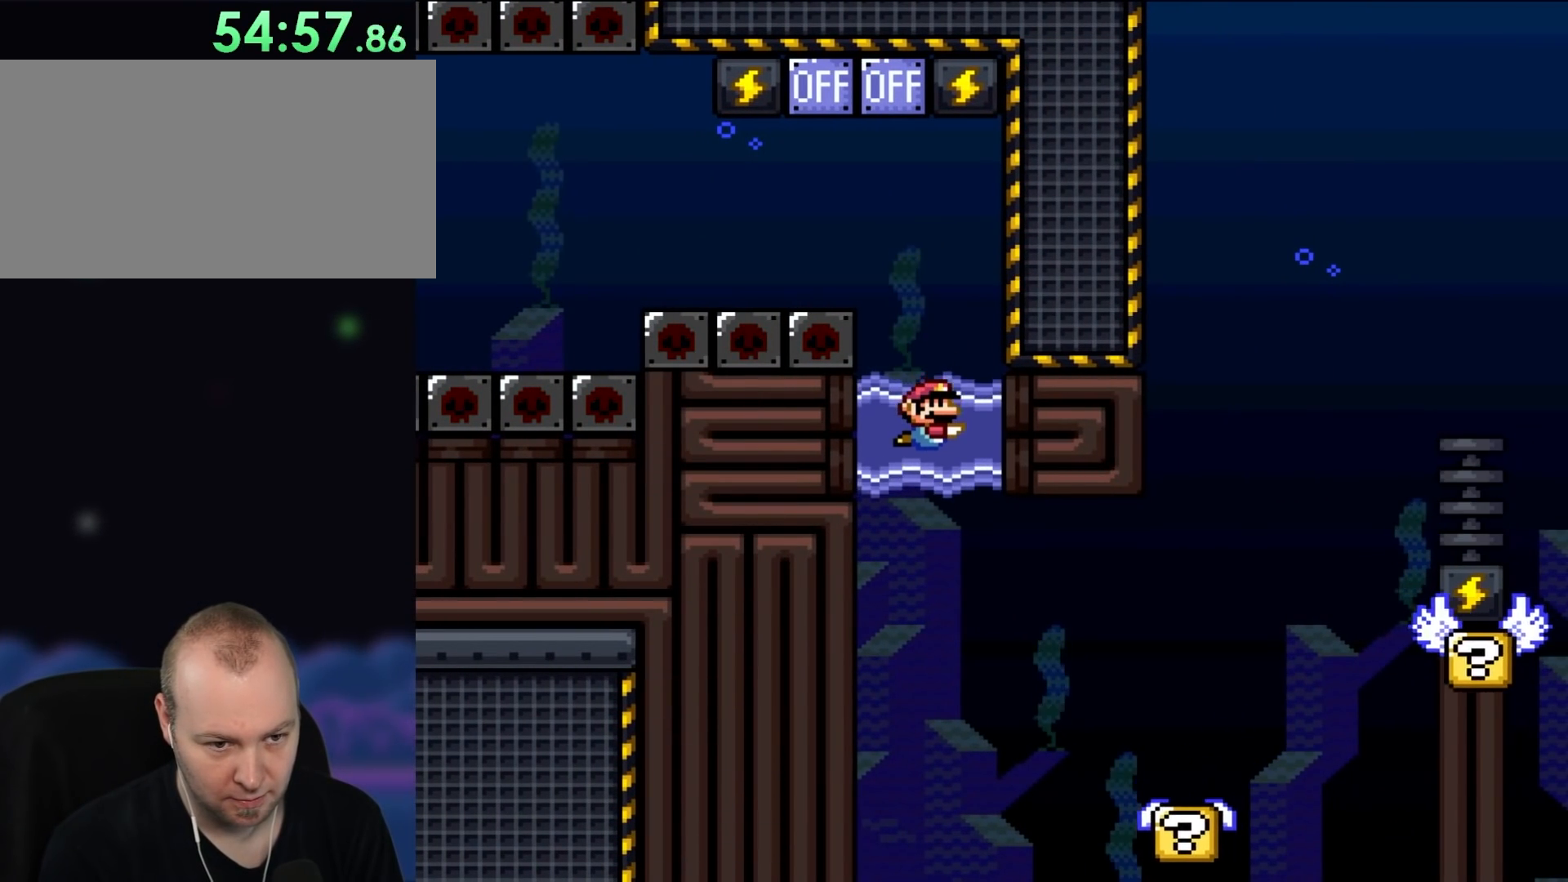
{"buttons": ["Y", "DPAD_DOWN", "DPAD_RIGHT"], "events": [[350, "DPAD_RIGHT", "down"]]}
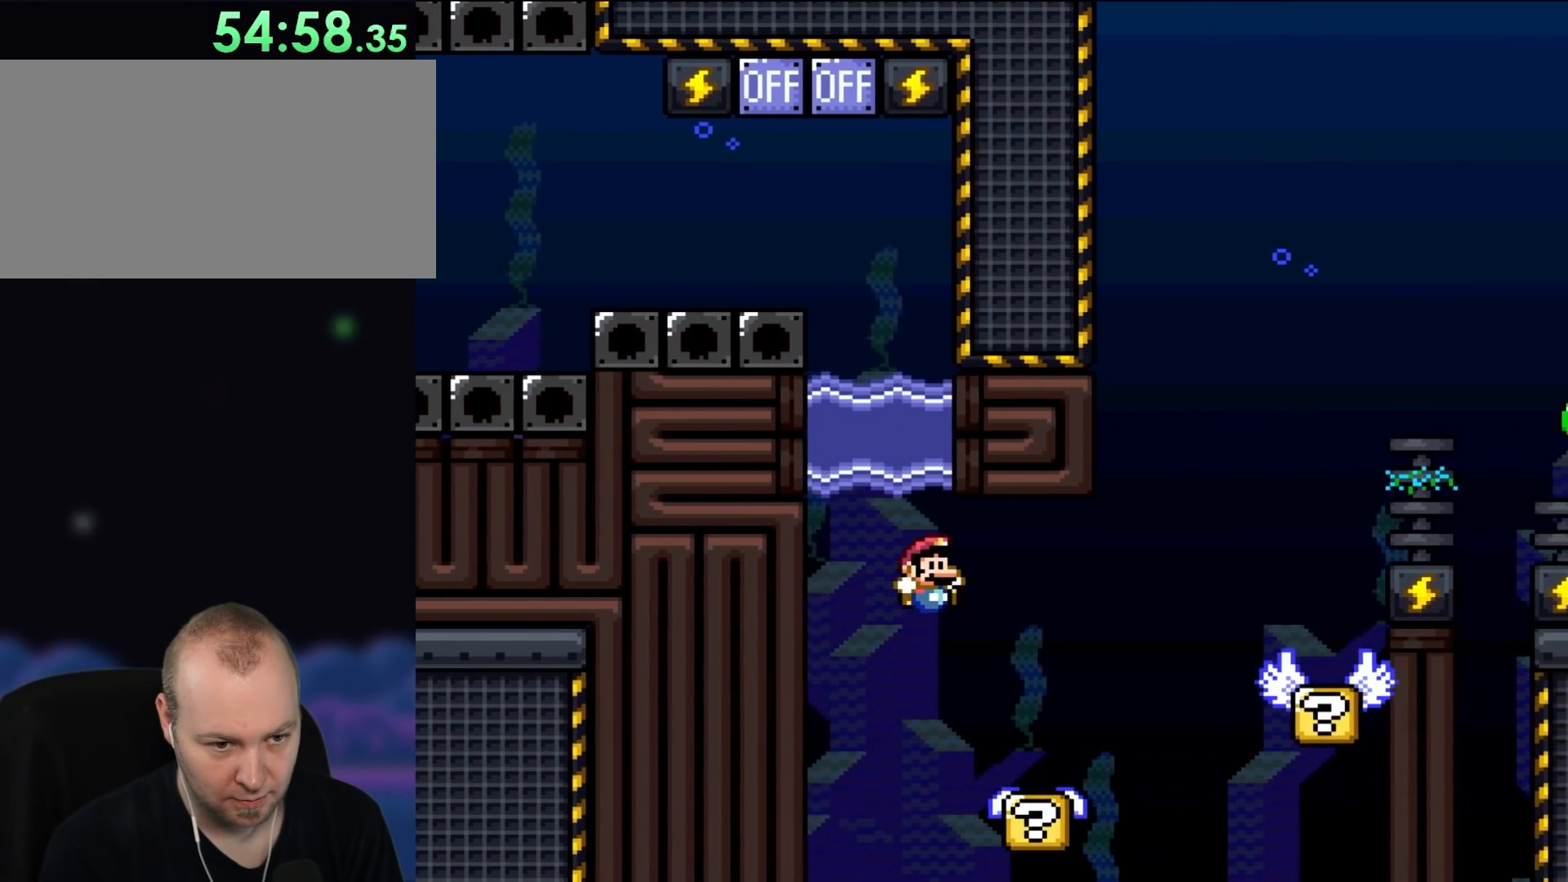
{"buttons": ["Y", "DPAD_LEFT"], "events": [[17, "DPAD_DOWN", "up"], [317, "B", "down"], [433, "B", "up"], [483, "DPAD_LEFT", "down"], [483, "DPAD_RIGHT", "up"]]}
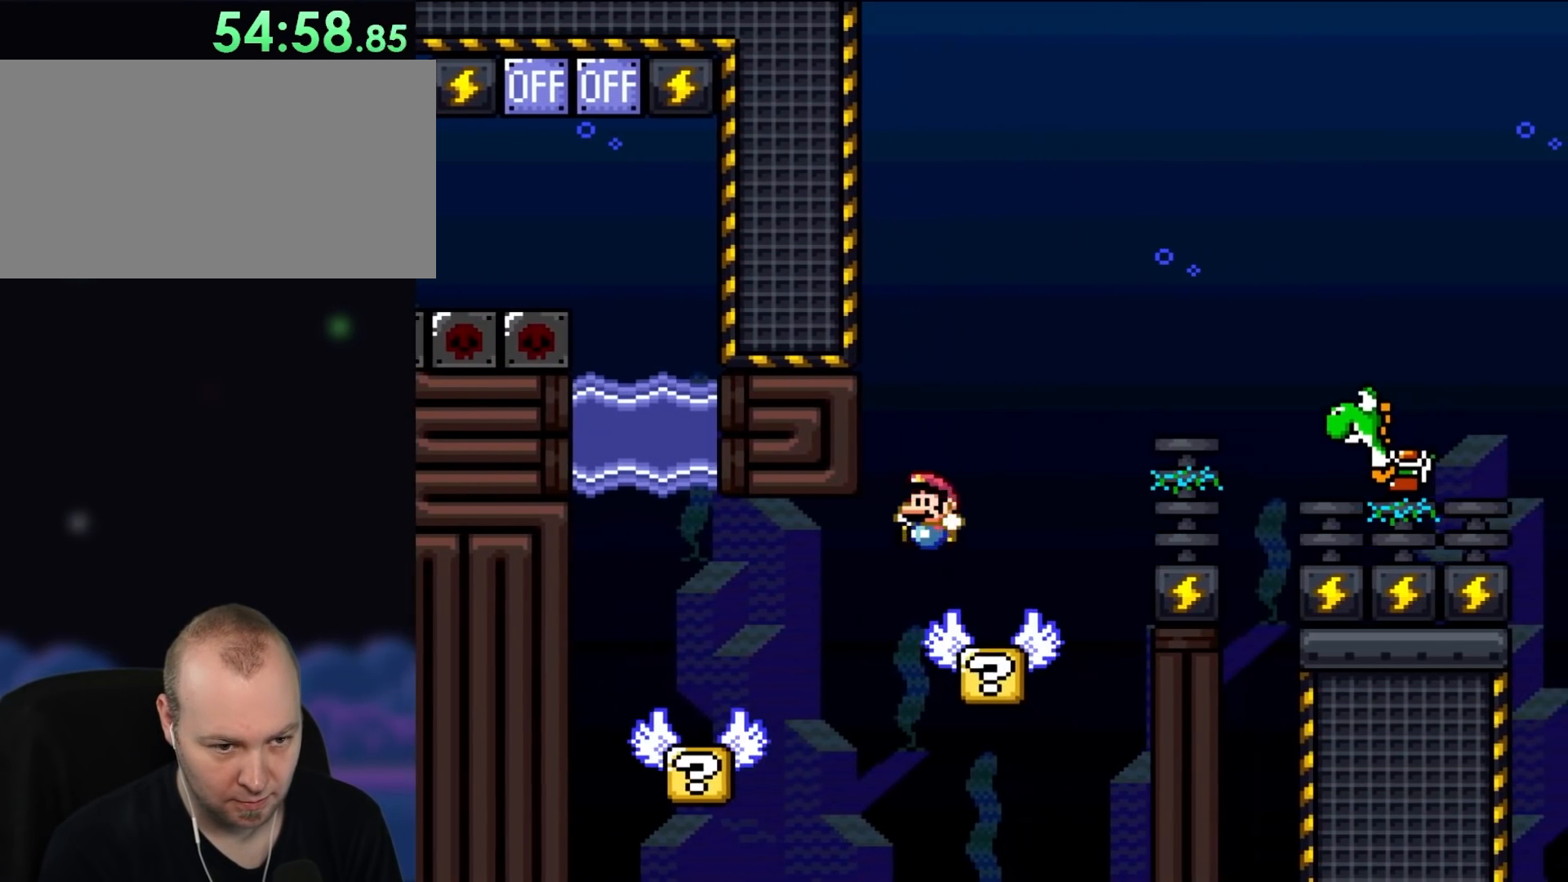
{"buttons": ["B", "Y", "DPAD_RIGHT"], "events": [[133, "DPAD_UP", "down"], [150, "DPAD_LEFT", "up"], [150, "DPAD_RIGHT", "down"], [150, "DPAD_UP", "up"], [433, "B", "down"]]}
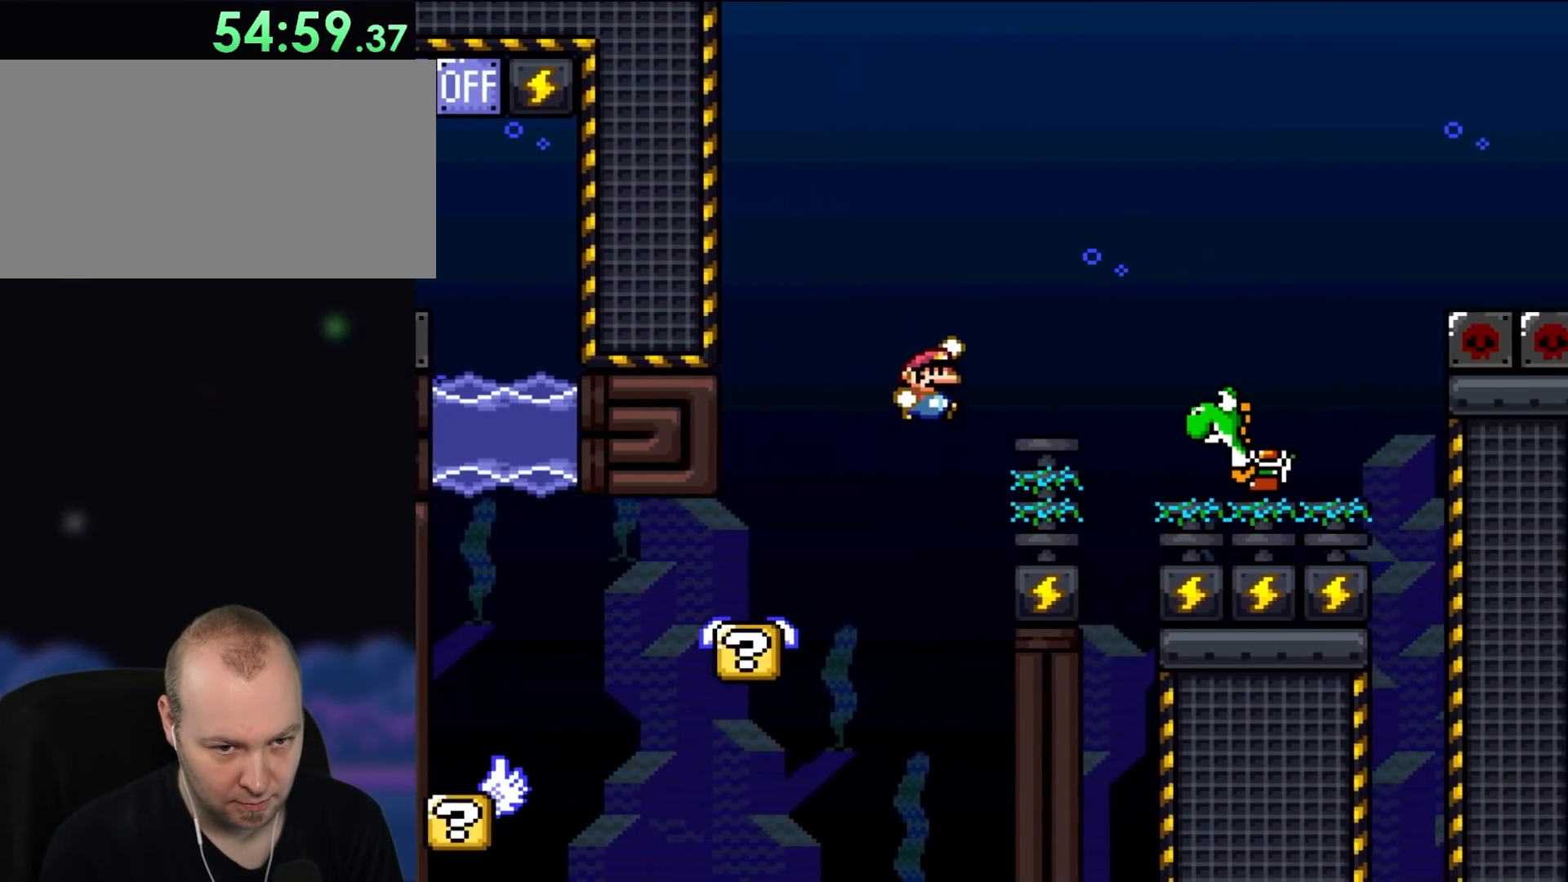
{"buttons": ["Y", "DPAD_RIGHT"], "events": [[483, "B", "up"]]}
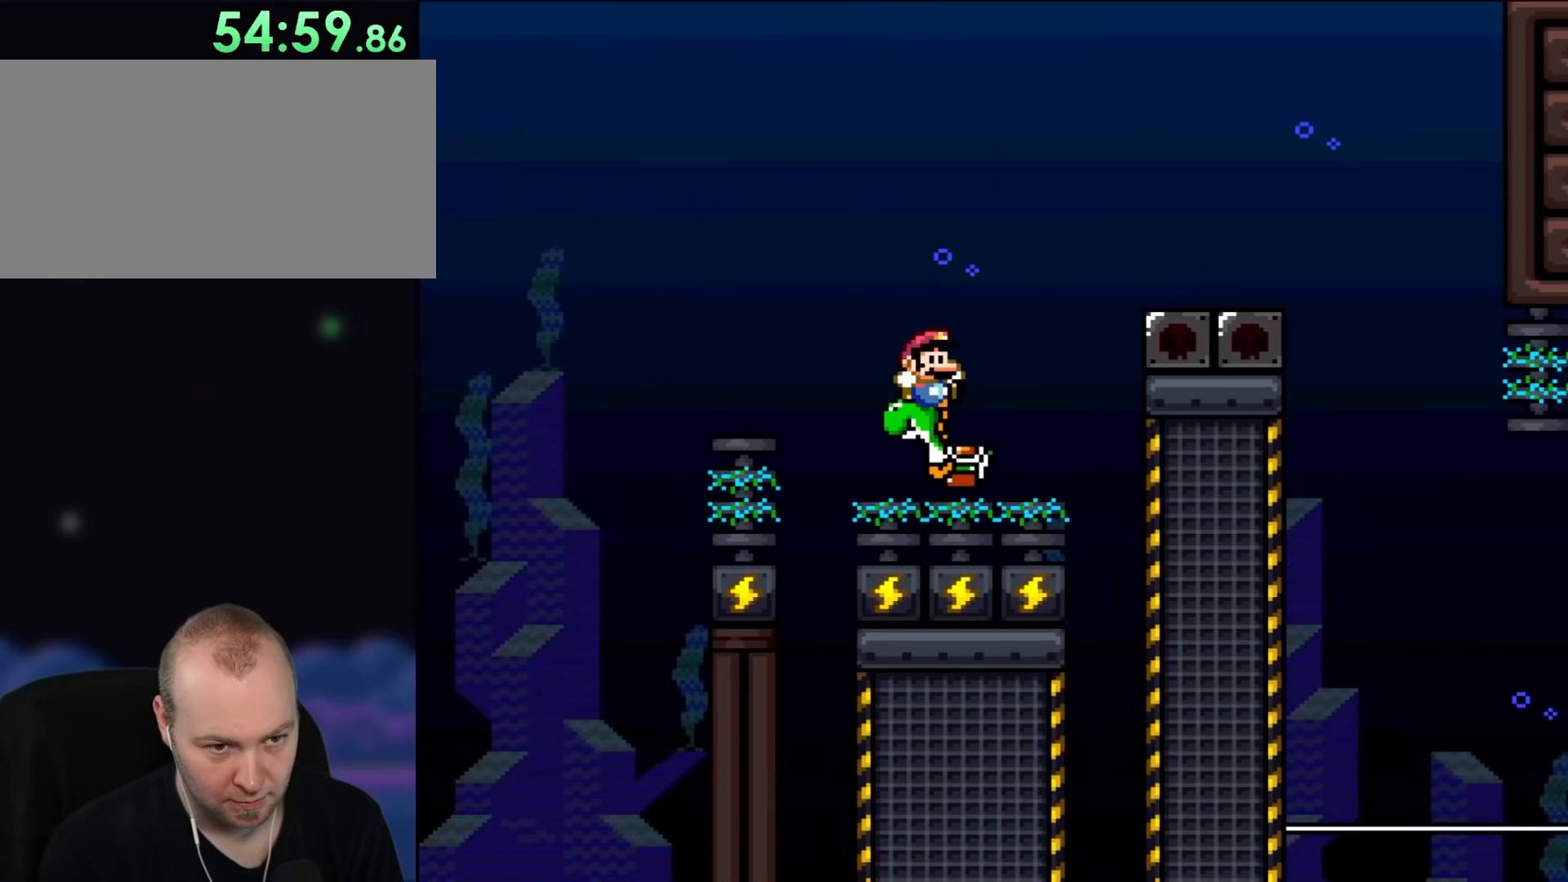
{"buttons": ["B", "Y", "DPAD_RIGHT"], "events": [[383, "B", "down"]]}
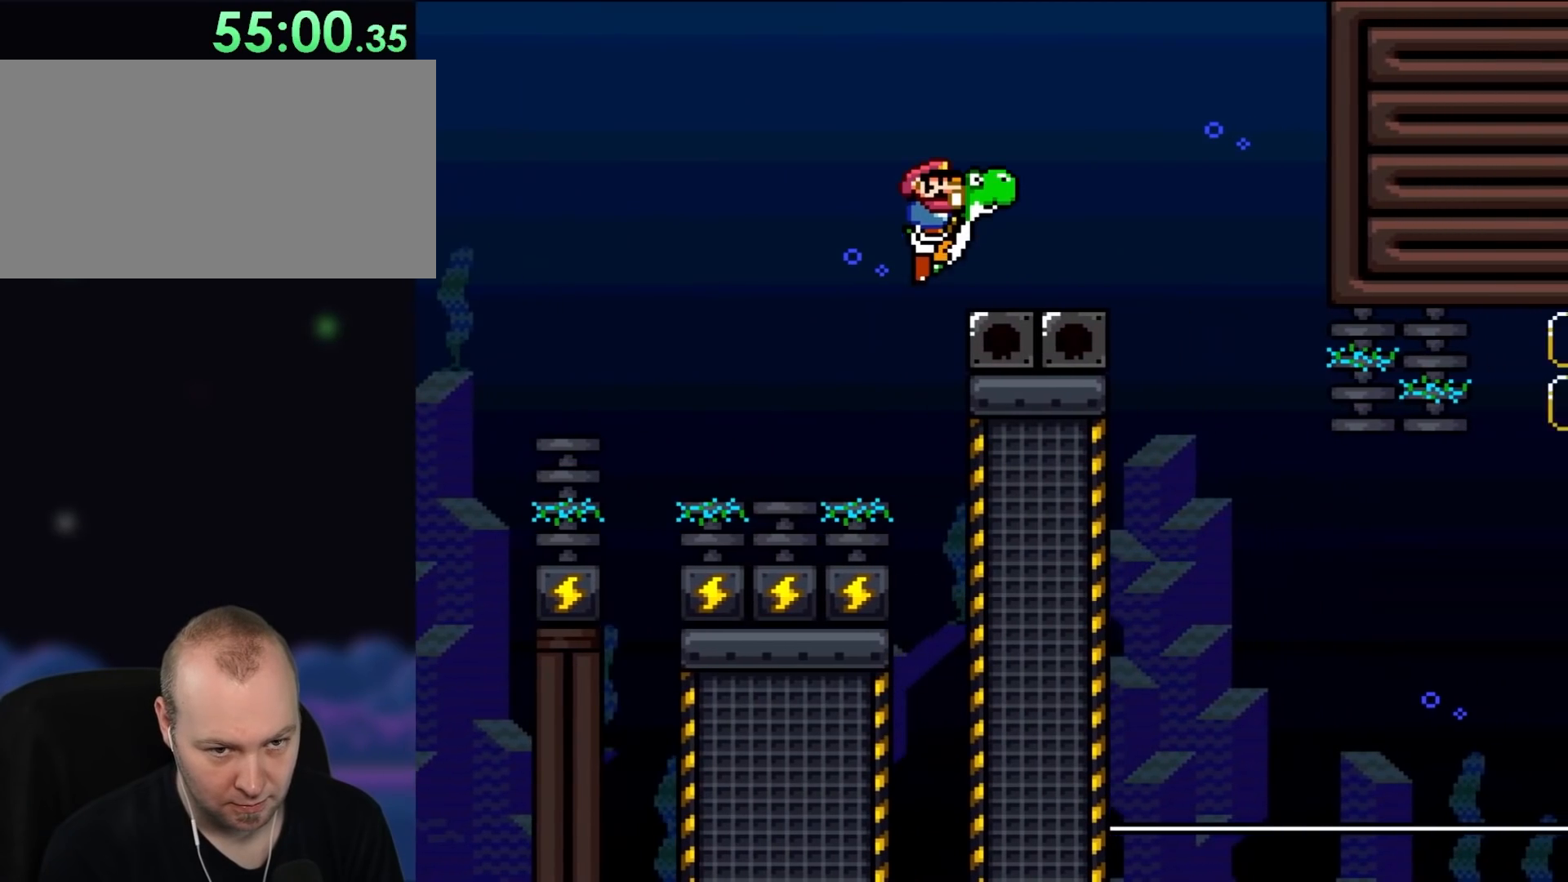
{"buttons": ["B", "Y", "DPAD_LEFT"], "events": [[400, "DPAD_UP", "down"], [433, "DPAD_RIGHT", "up"], [467, "DPAD_LEFT", "down"], [467, "DPAD_UP", "up"]]}
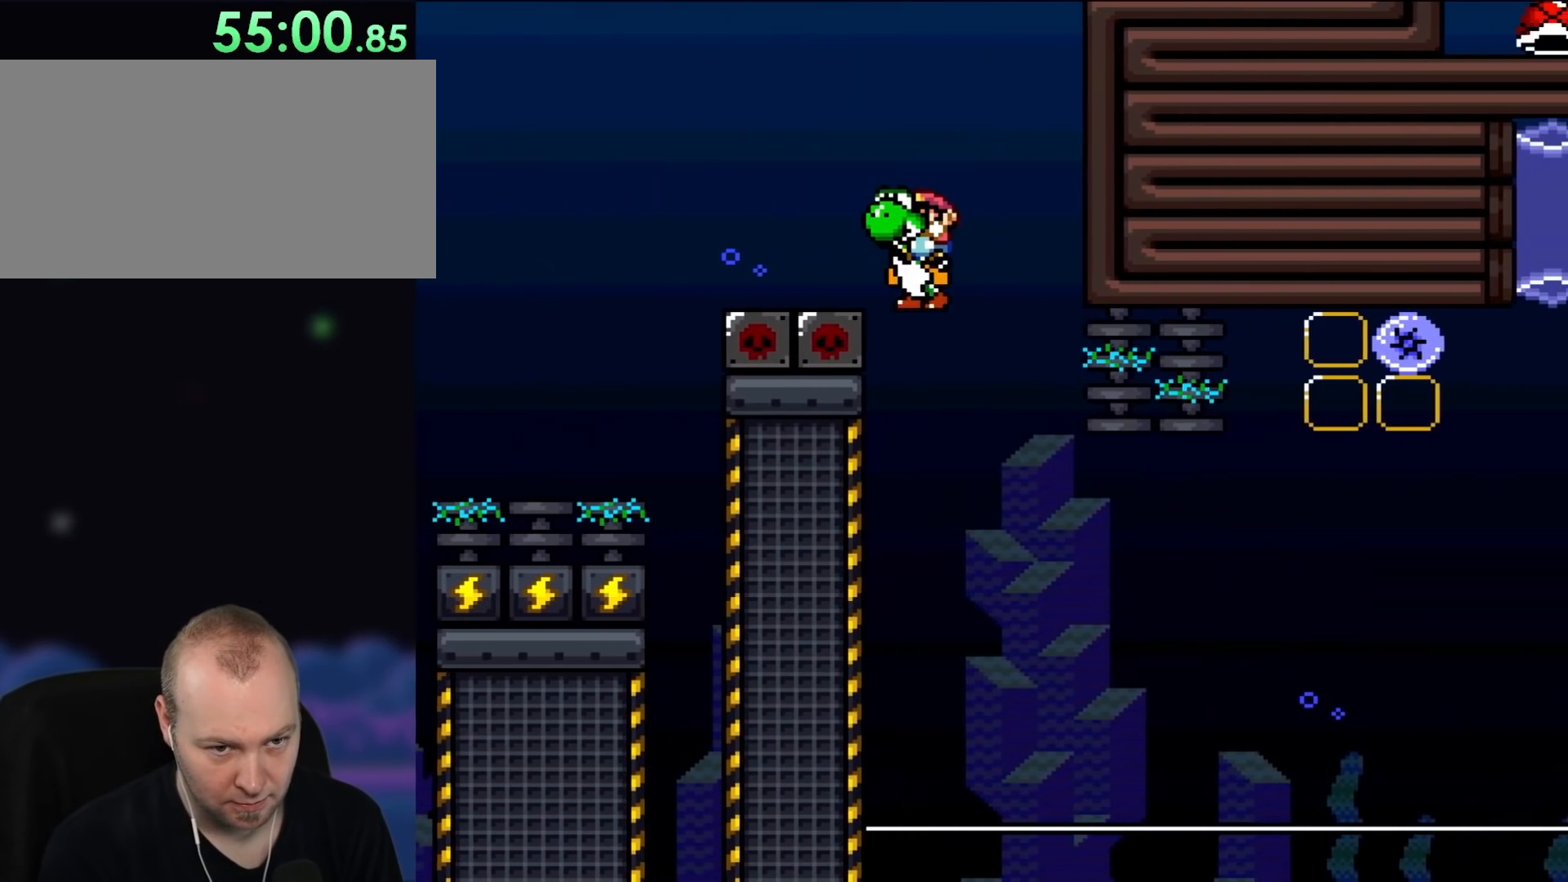
{"buttons": ["B", "Y", "DPAD_UP", "DPAD_RIGHT"], "events": [[17, "DPAD_UP", "down"], [50, "DPAD_LEFT", "up"], [50, "DPAD_RIGHT", "down"], [50, "DPAD_UP", "up"], [283, "DPAD_UP", "down"]]}
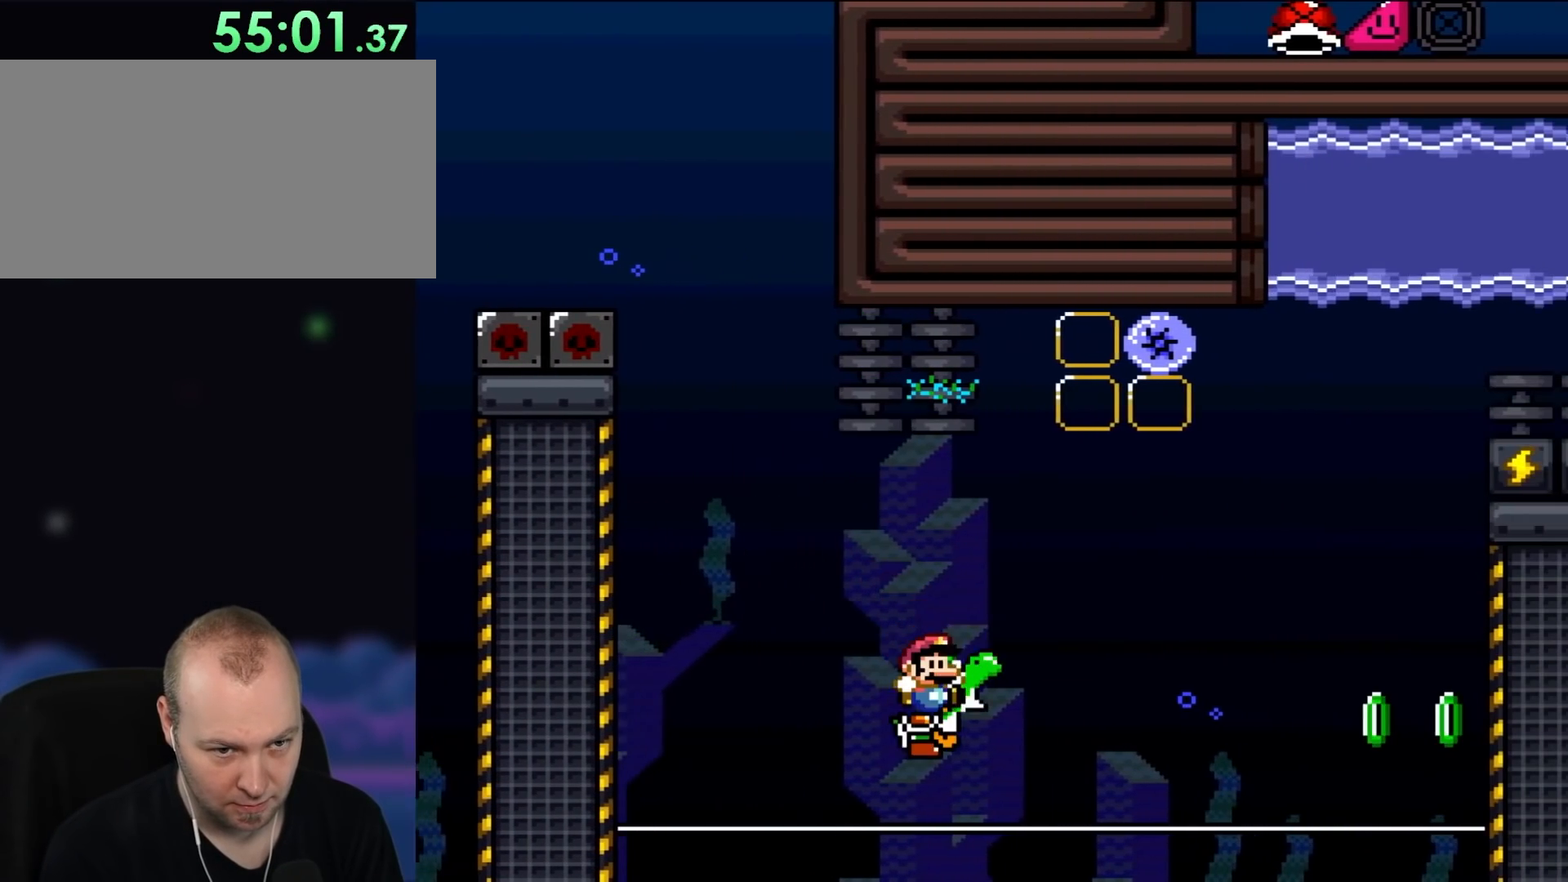
{"buttons": ["B", "X", "Y", "DPAD_UP", "DPAD_RIGHT"], "events": [[83, "A", "down"], [83, "X", "down"], [350, "A", "up"]]}
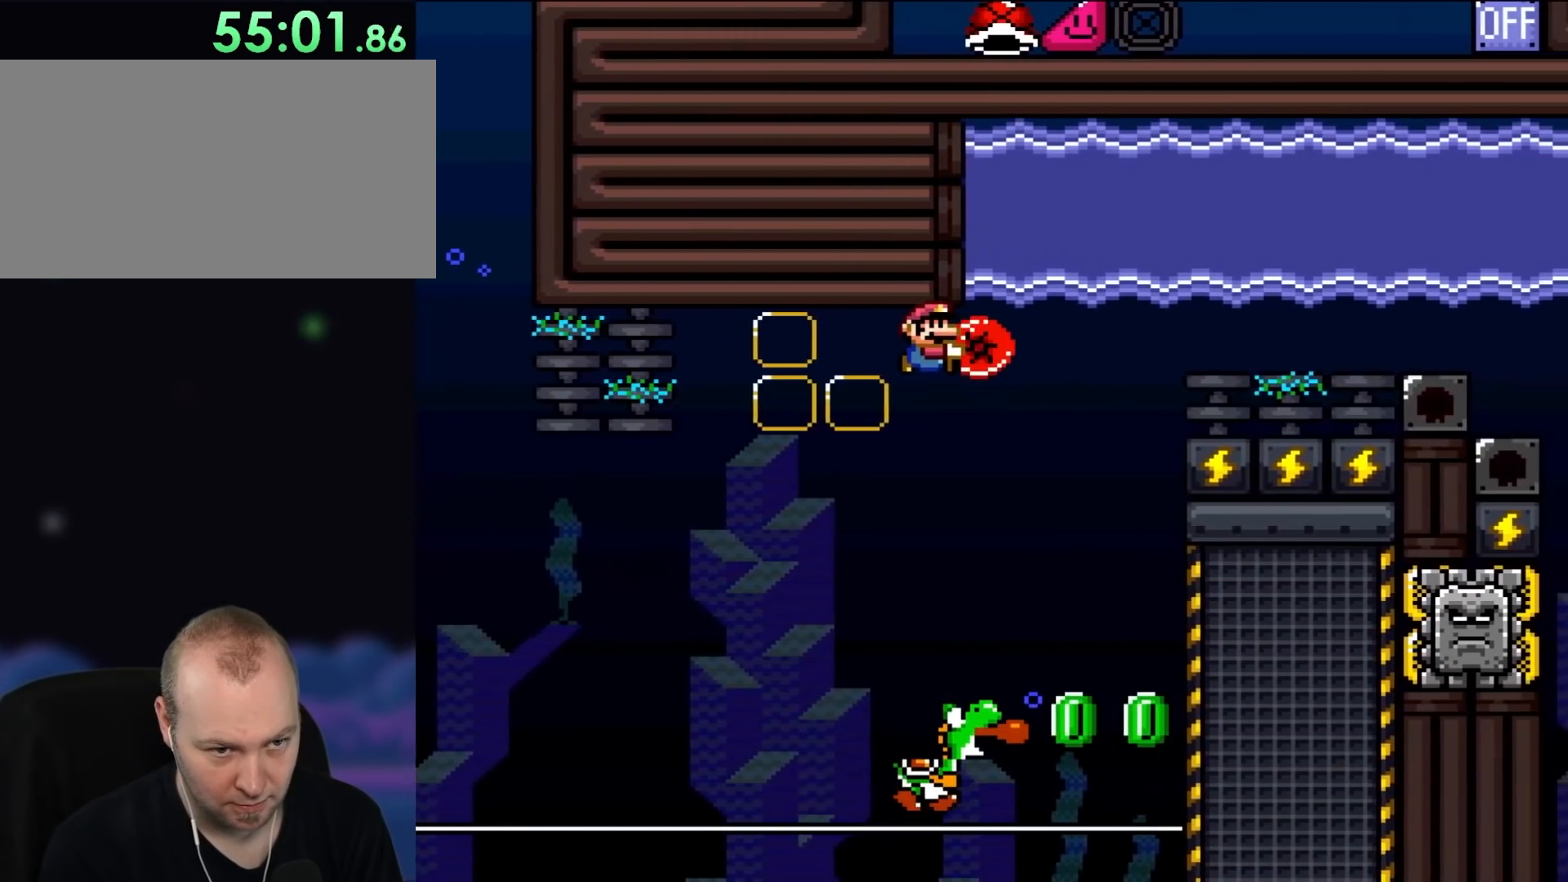
{"buttons": ["B", "Y", "DPAD_UP"], "events": [[117, "X", "up"], [250, "Y", "up"], [350, "DPAD_LEFT", "down"], [350, "DPAD_RIGHT", "up"], [400, "DPAD_UP", "up"], [400, "Y", "down"], [450, "DPAD_UP", "down"], [483, "DPAD_LEFT", "up"]]}
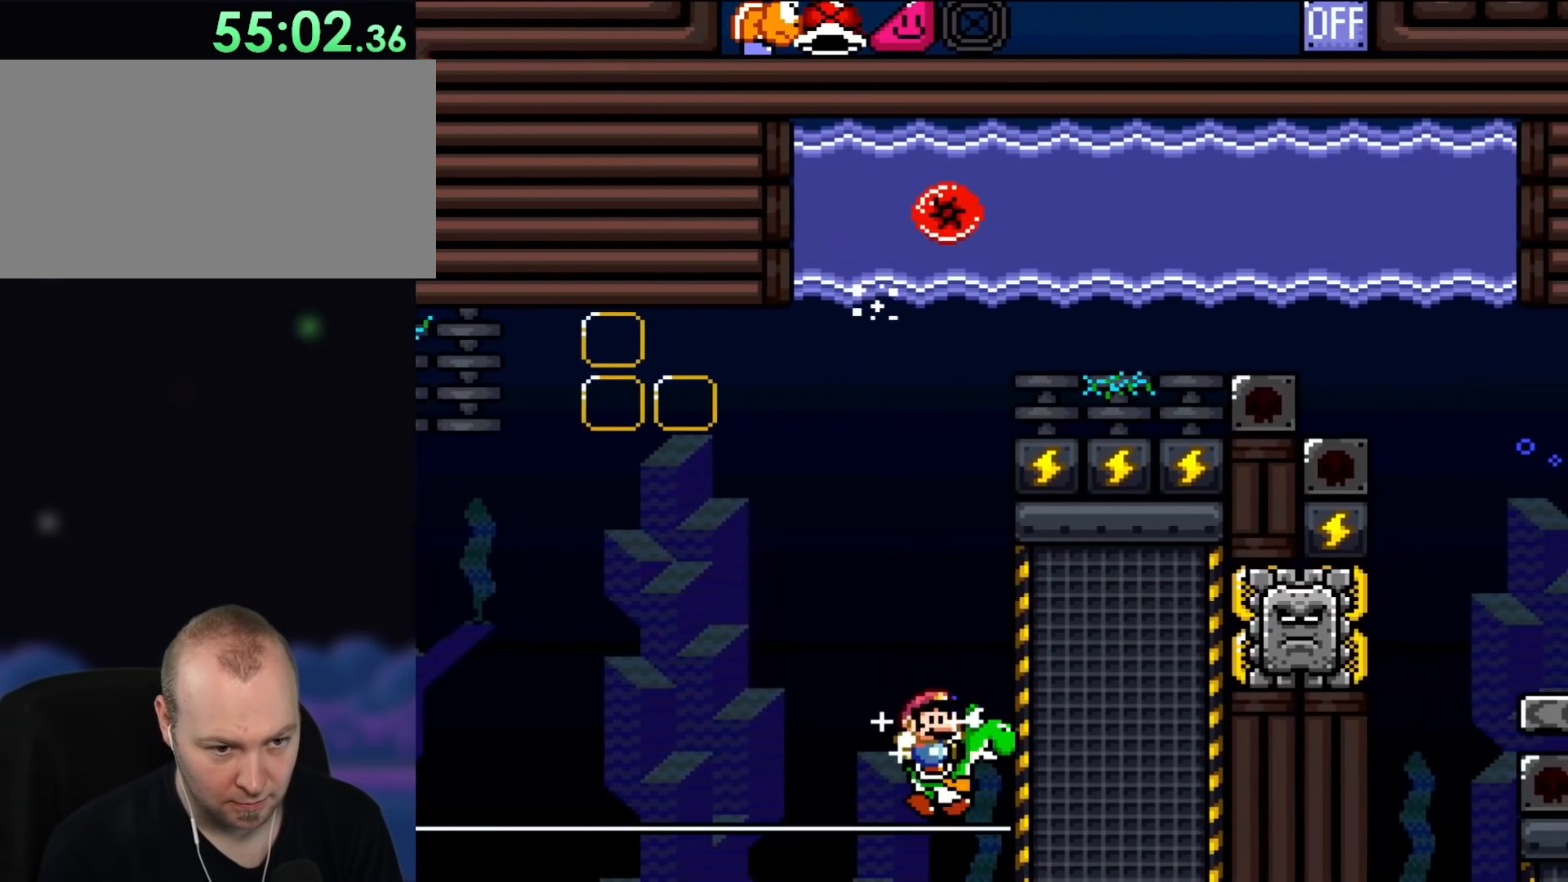
{"buttons": ["B", "Y", "DPAD_RIGHT"], "events": [[17, "DPAD_RIGHT", "down"], [17, "DPAD_UP", "up"], [217, "R1", "down"], [433, "R1", "up"]]}
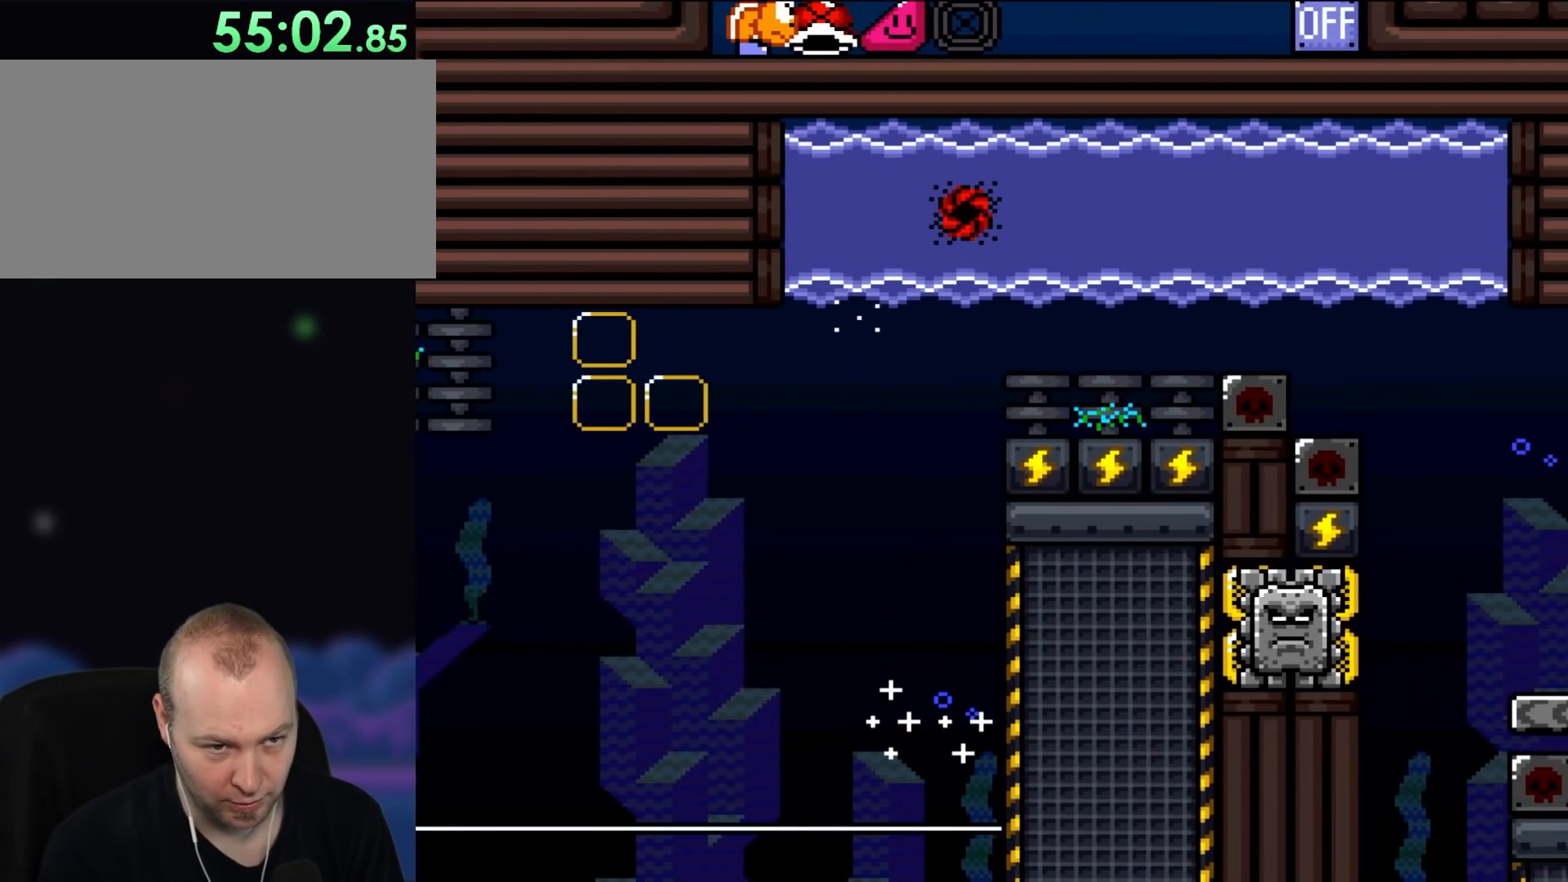
{"buttons": ["B", "Y", "DPAD_RIGHT"], "events": []}
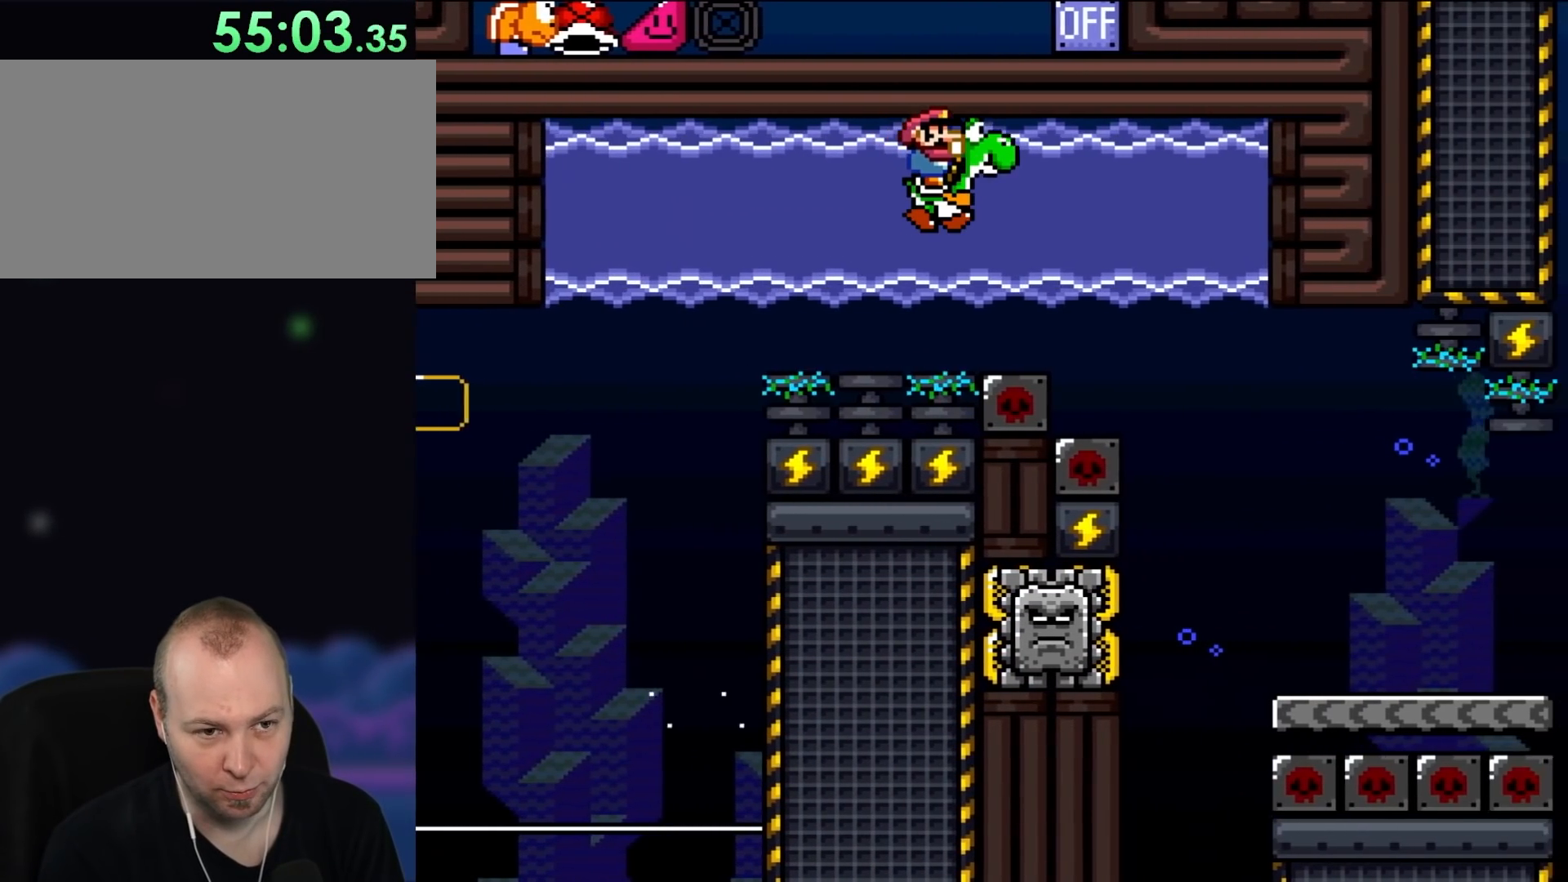
{"buttons": ["B", "Y", "DPAD_RIGHT"], "events": []}
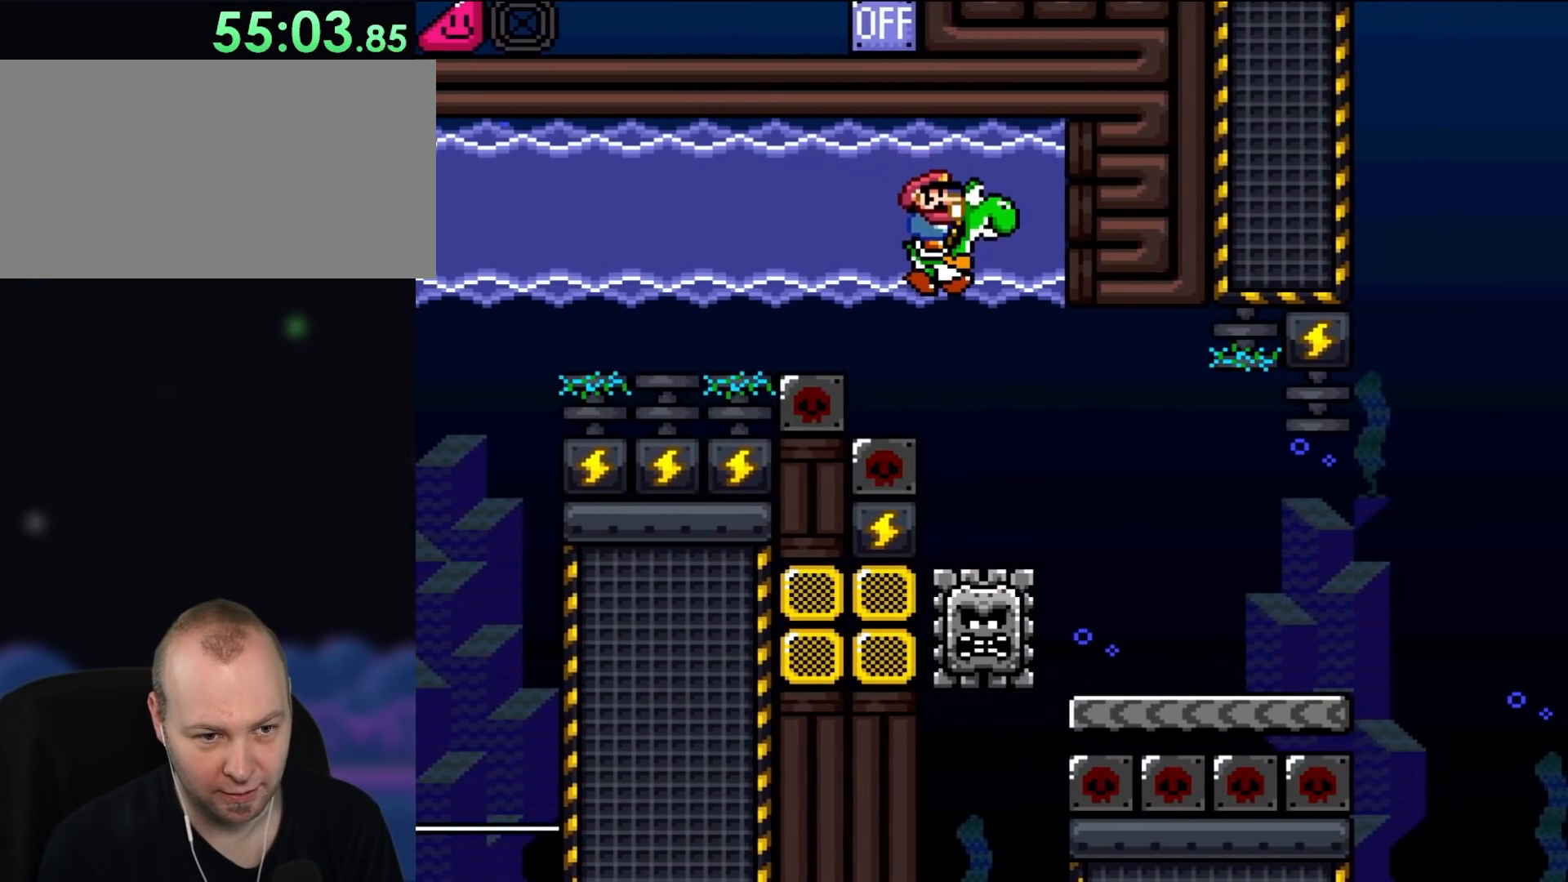
{"buttons": ["Y", "DPAD_RIGHT"], "events": [[467, "B", "up"]]}
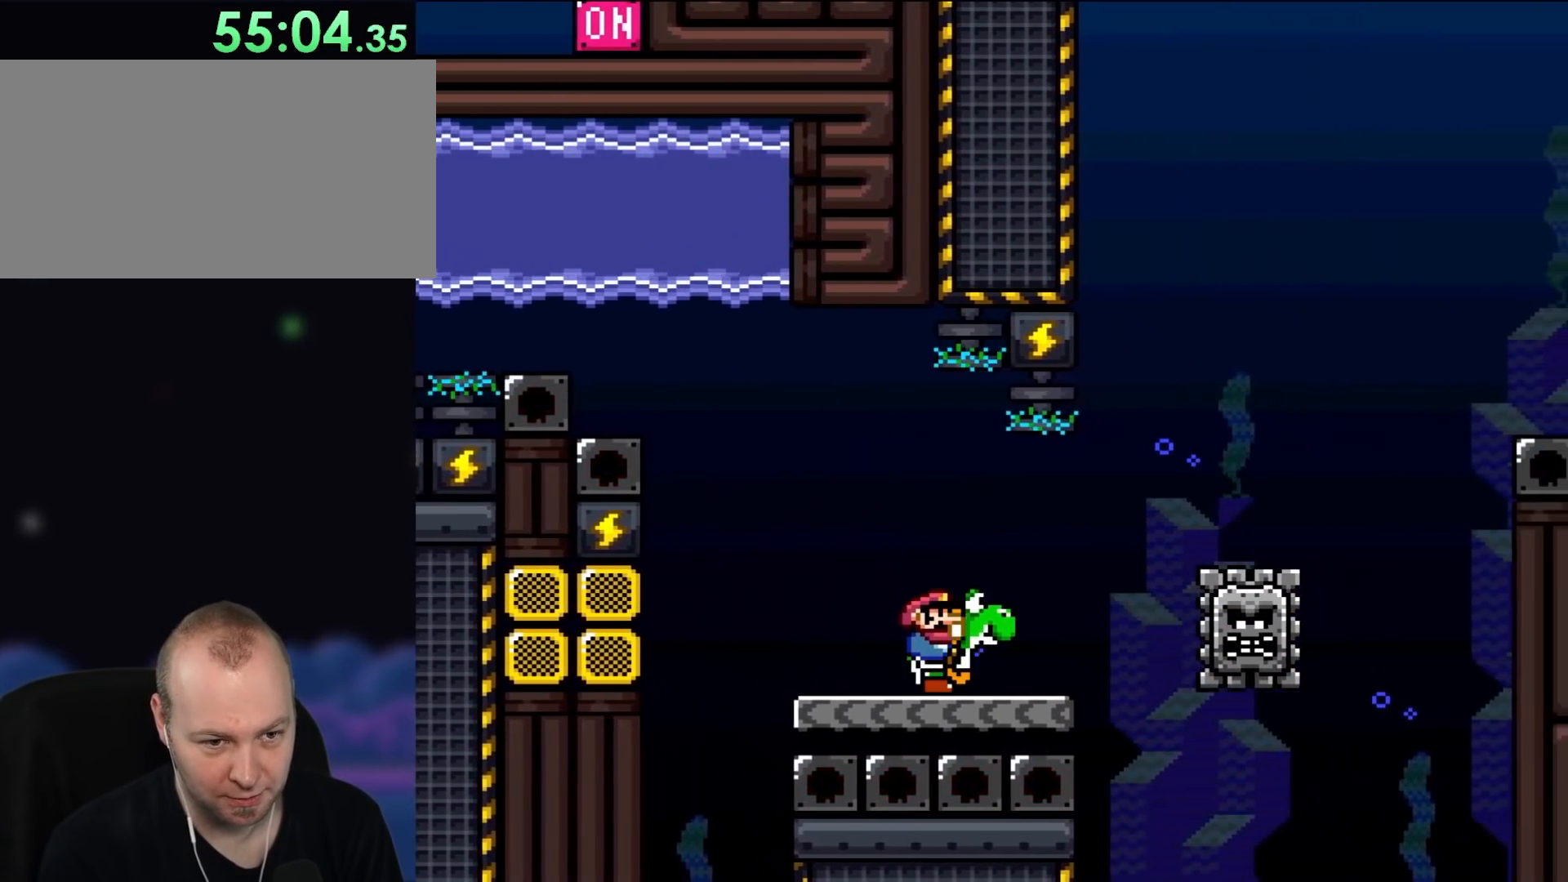
{"buttons": ["Y", "DPAD_RIGHT"], "events": [[250, "B", "down"], [467, "B", "up"]]}
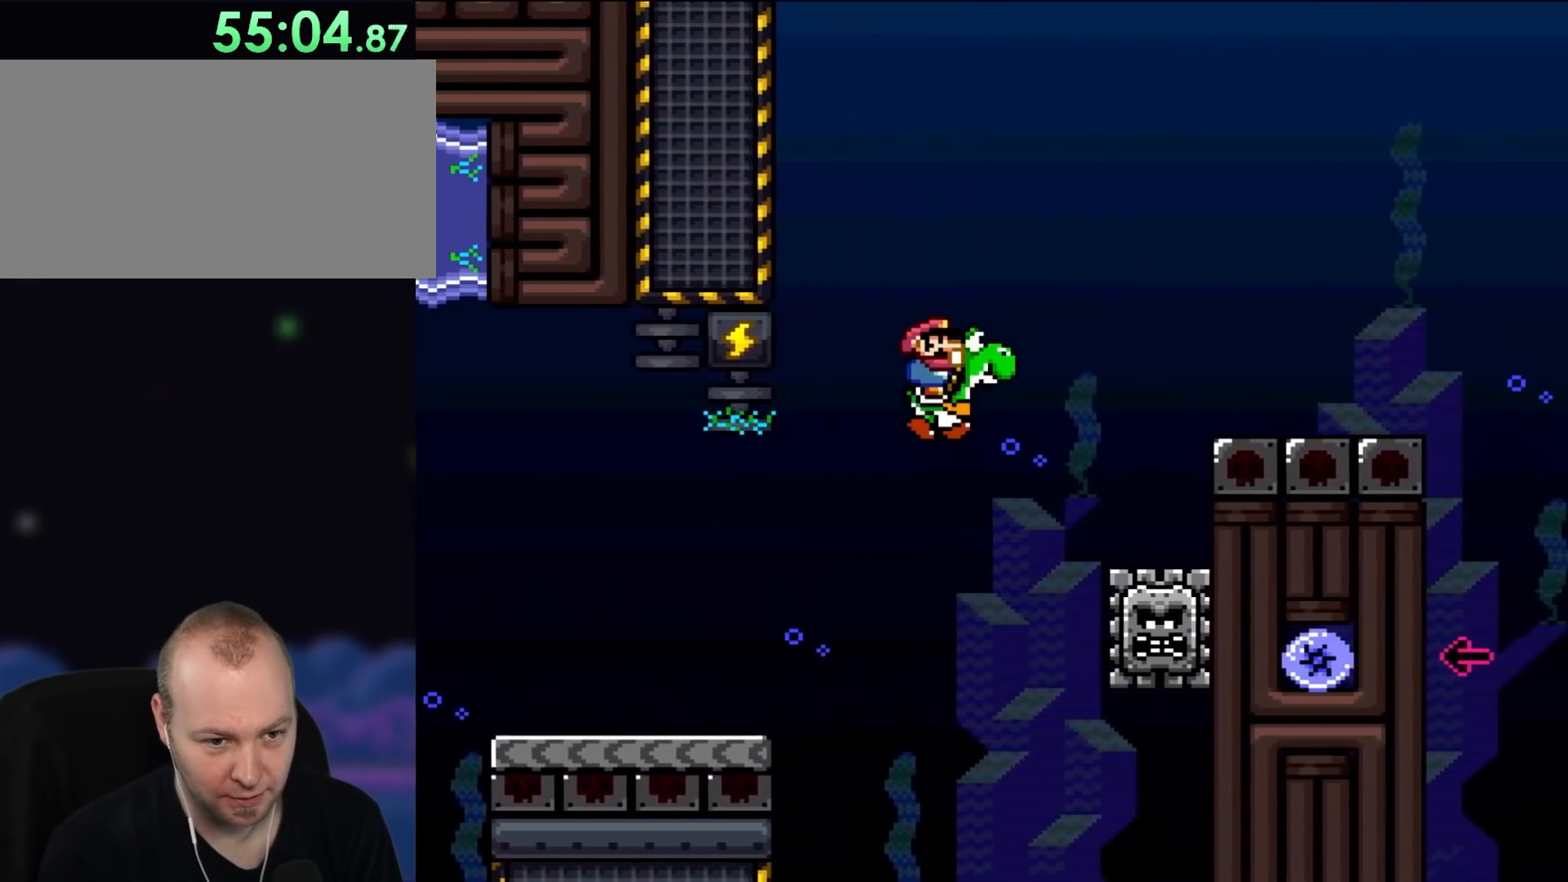
{"buttons": ["B", "Y", "DPAD_RIGHT"], "events": [[83, "DPAD_UP", "down"], [133, "DPAD_LEFT", "down"], [133, "DPAD_RIGHT", "up"], [133, "DPAD_UP", "up"], [200, "DPAD_UP", "down"], [217, "DPAD_LEFT", "up"], [267, "B", "down"], [267, "DPAD_RIGHT", "down"], [267, "DPAD_UP", "up"]]}
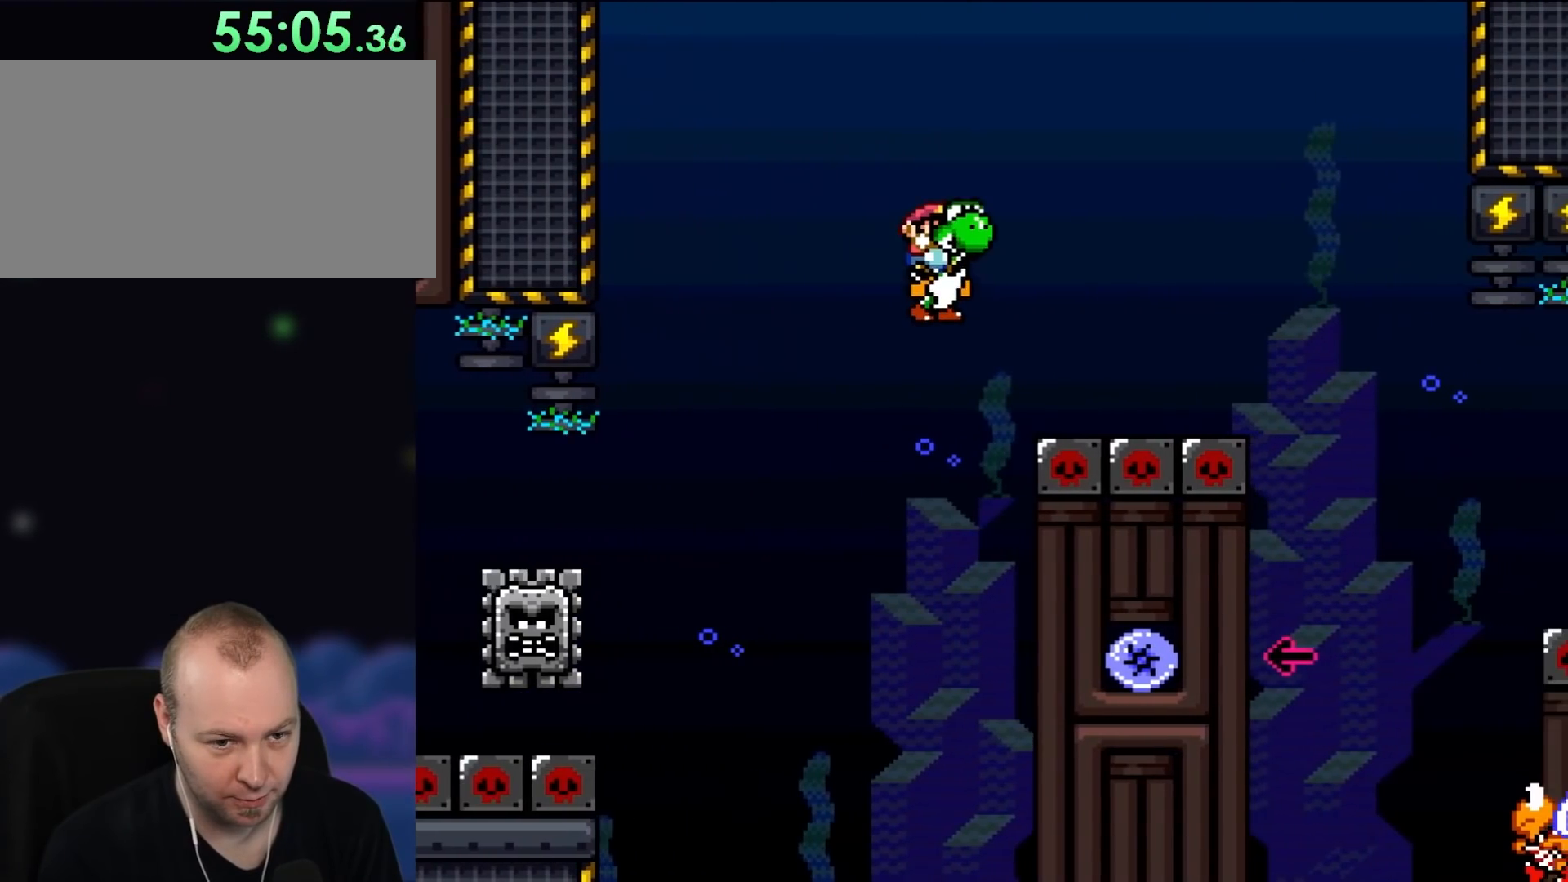
{"buttons": ["B", "Y", "DPAD_RIGHT"], "events": []}